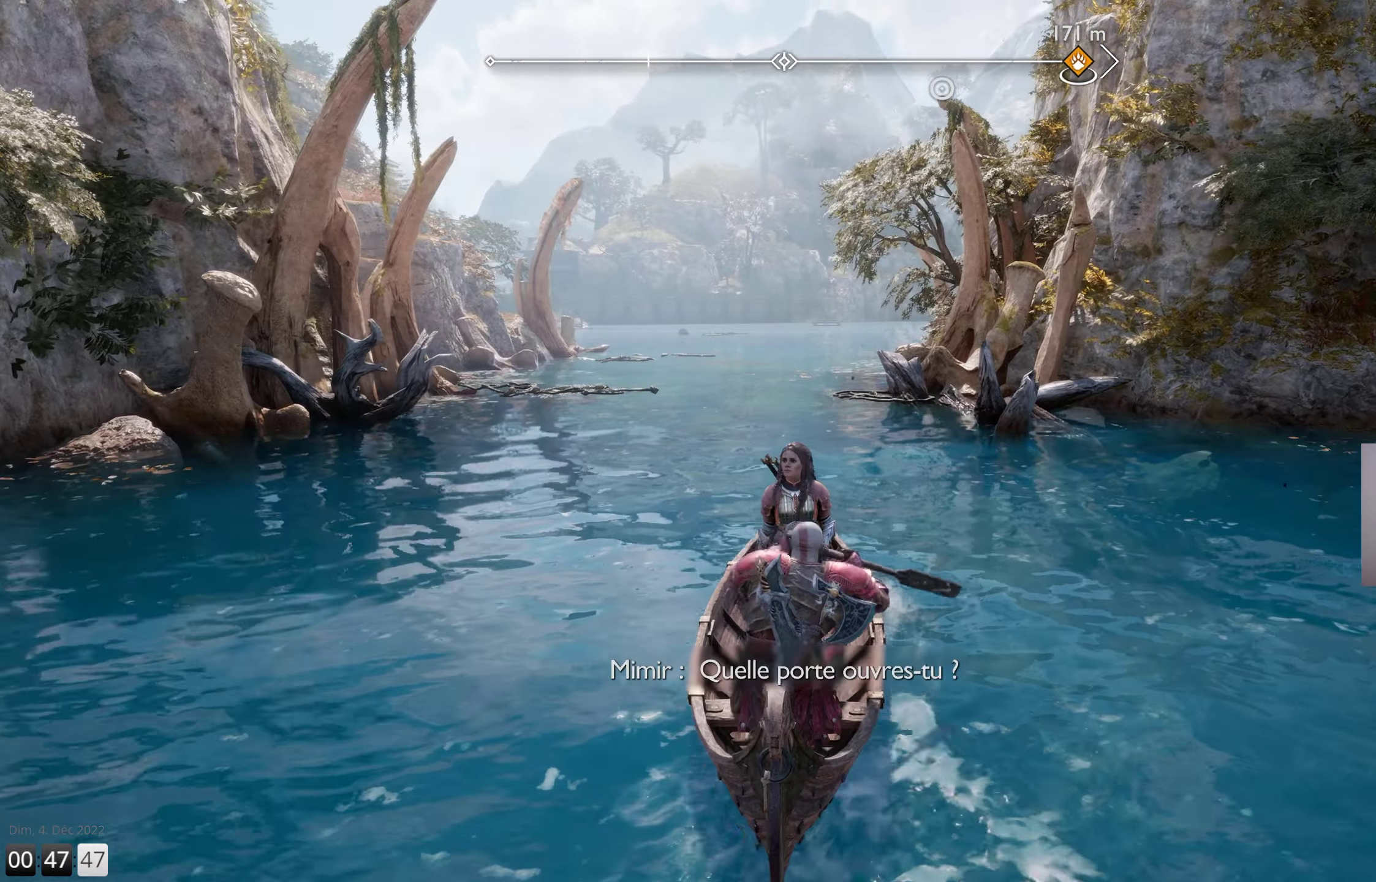
Gameplay with a controller (PlayStation layout); each line is a JSON object with the inputs held at the frame after it. "events" lists button and stick changes between this image and that frame as [ms after this image, input, new state], when the widget could be followed in between.
{"buttons": [], "left_stick": "up", "right_stick": "up-left", "events": [[250, "right_stick", "up-left"]]}
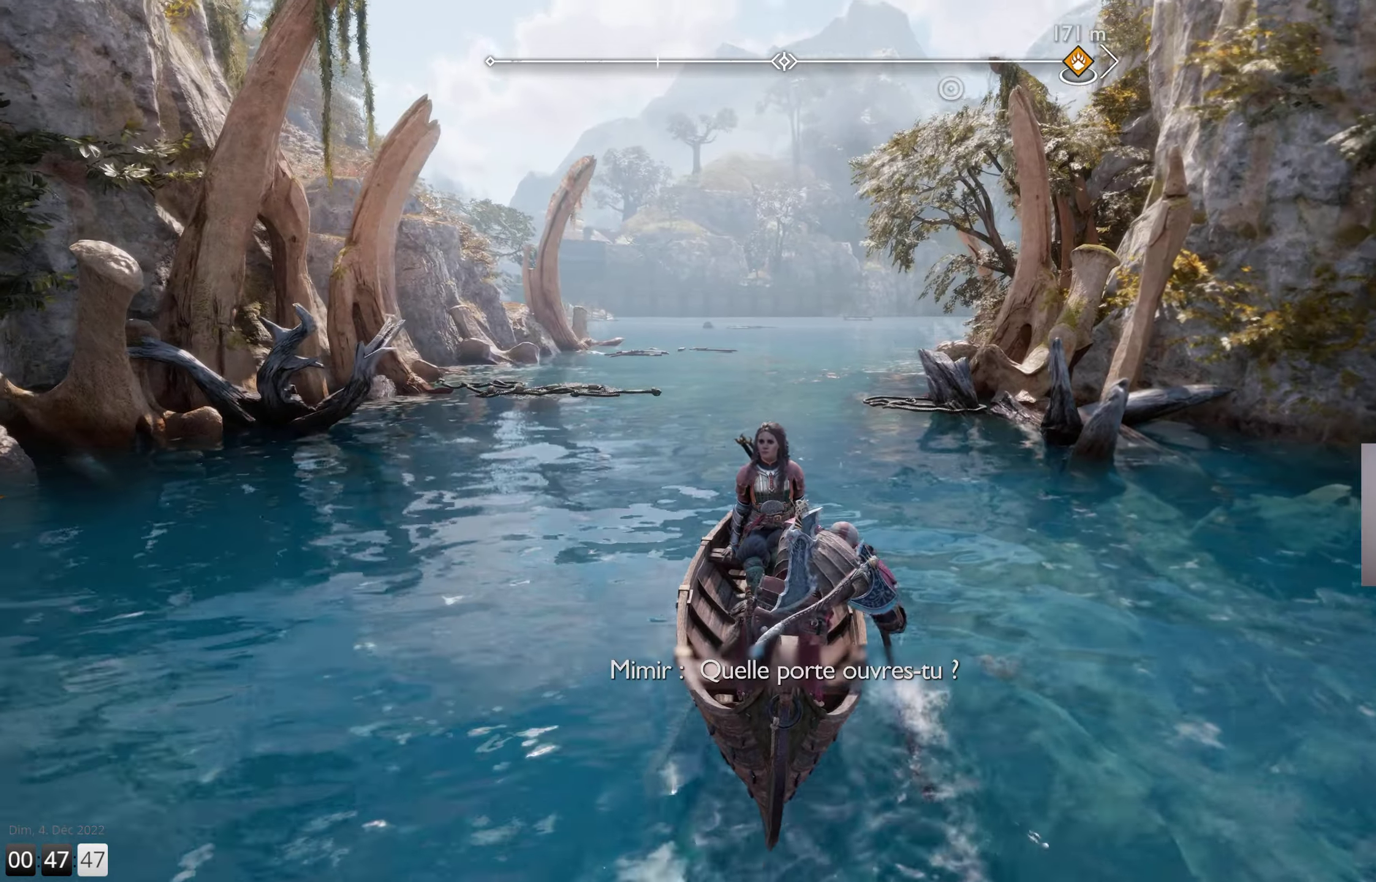
{"buttons": [], "left_stick": "up", "right_stick": "center", "events": [[166, "right_stick", "center"]]}
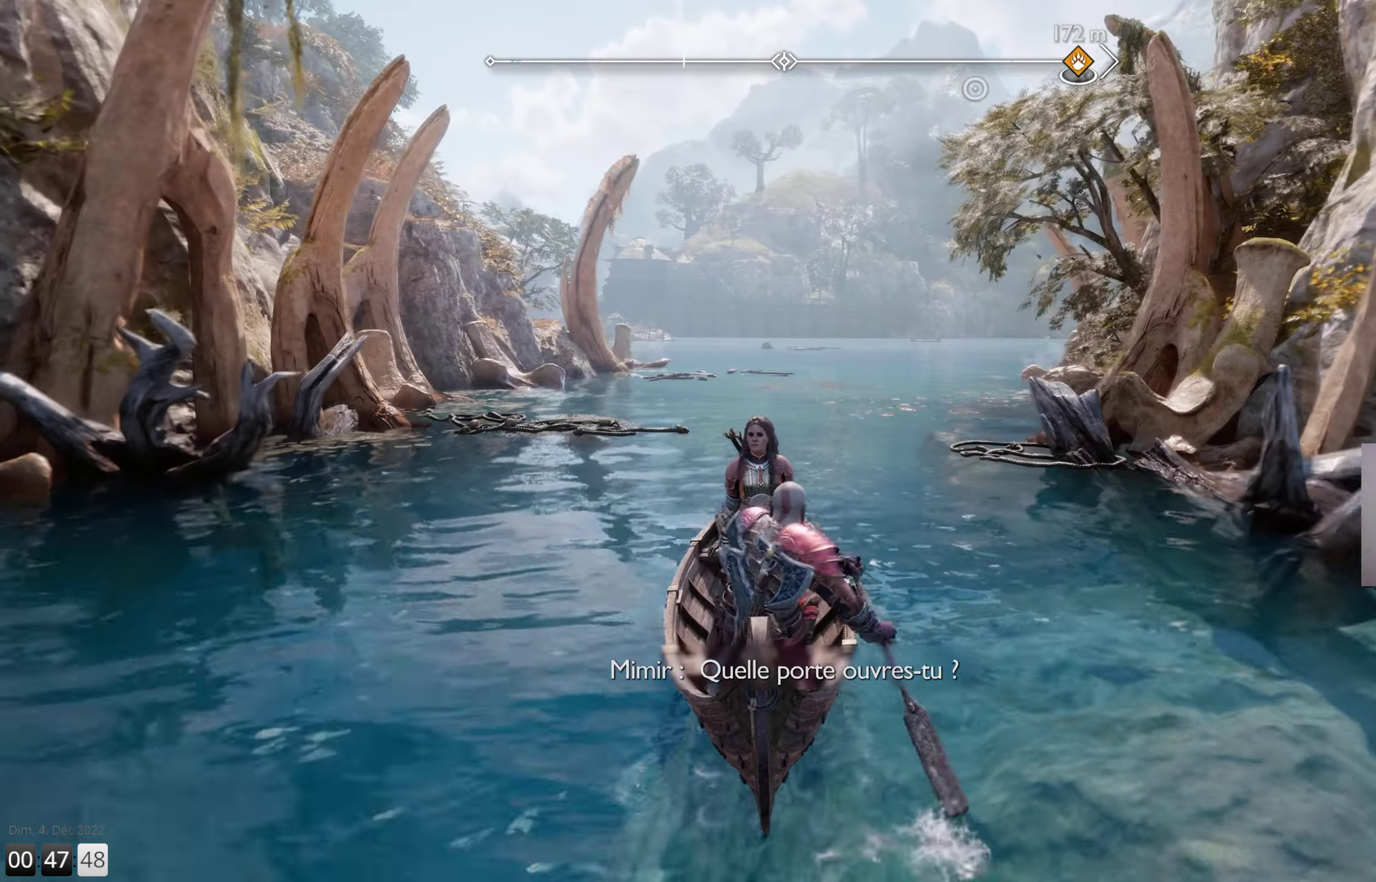
{"buttons": [], "left_stick": "up", "right_stick": "left", "events": [[83, "right_stick", "left"]]}
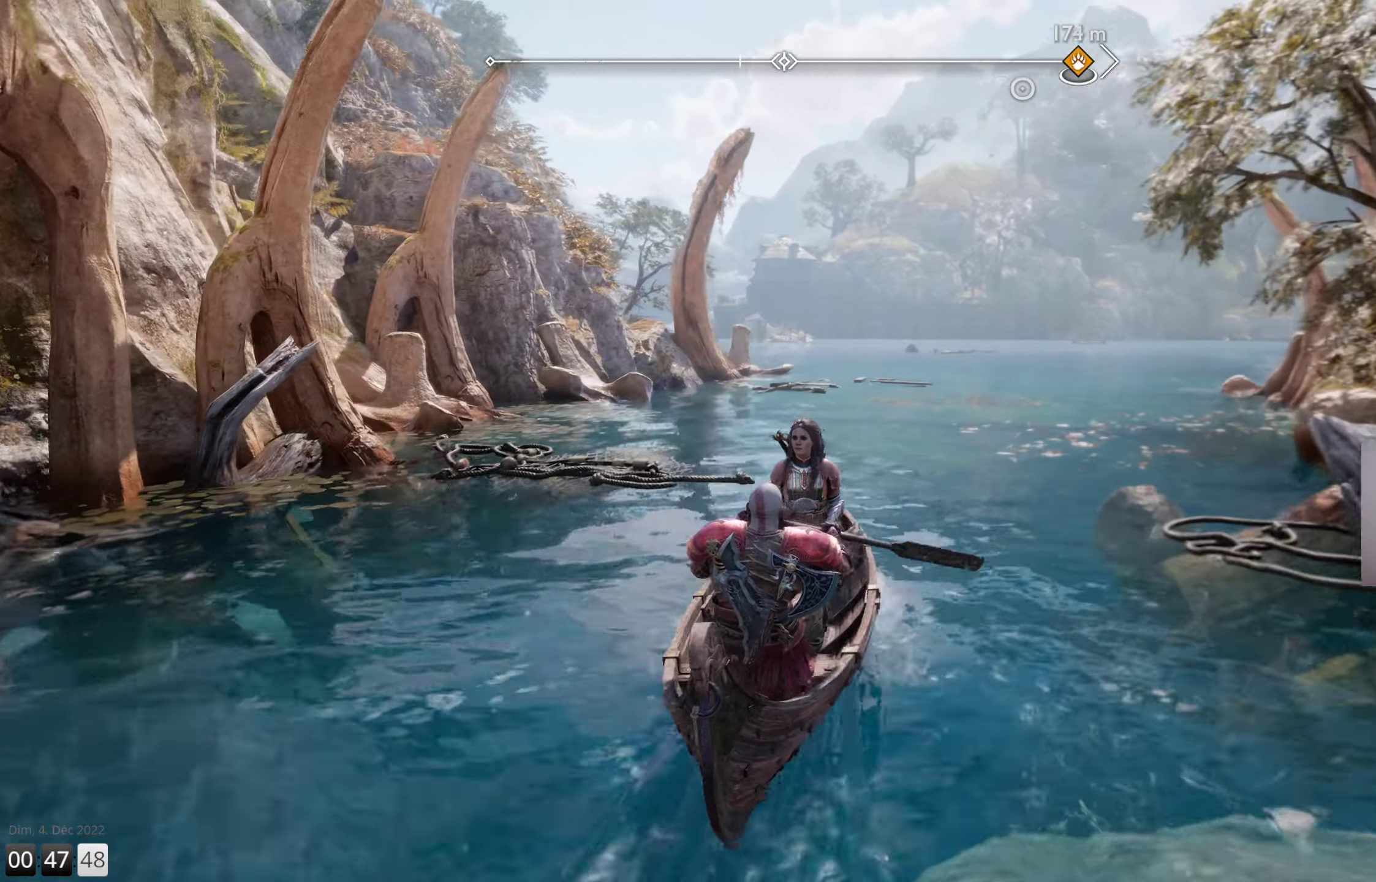
{"buttons": [], "left_stick": "up", "right_stick": "left", "events": []}
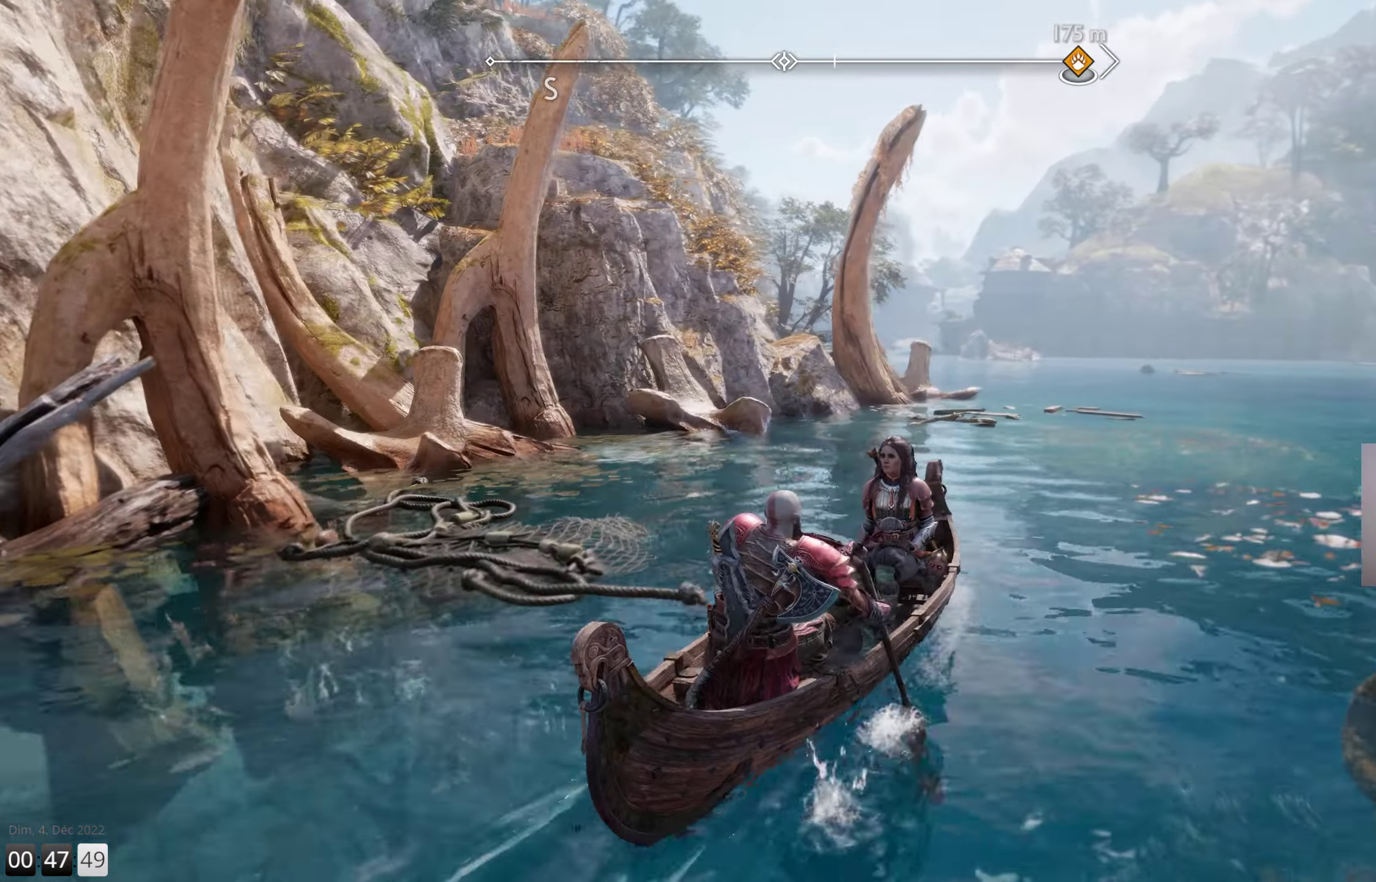
{"buttons": [], "left_stick": "up", "right_stick": "left", "events": []}
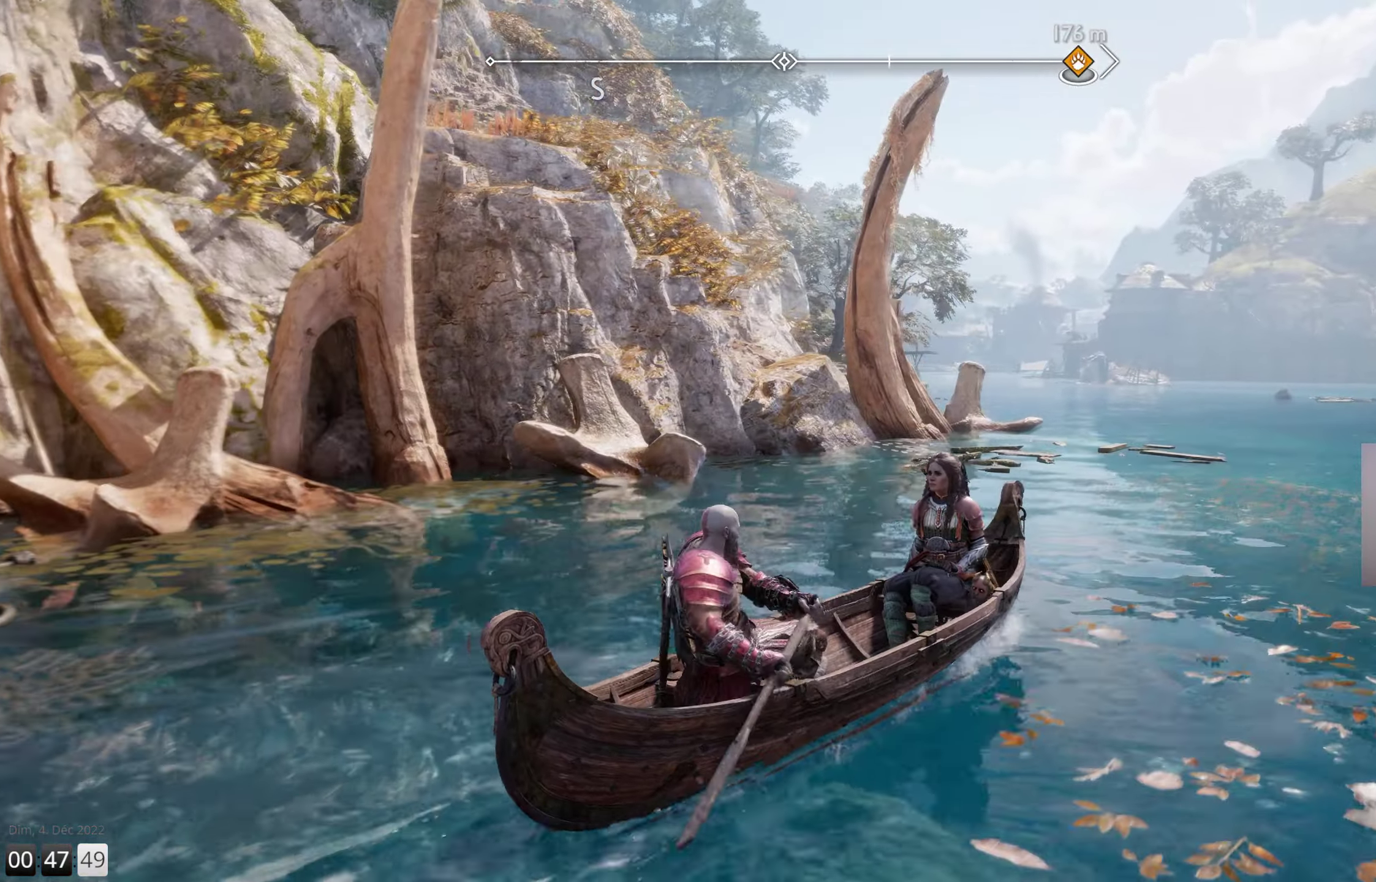
{"buttons": [], "left_stick": "up-left", "right_stick": "left", "events": [[450, "left_stick", "up-left"]]}
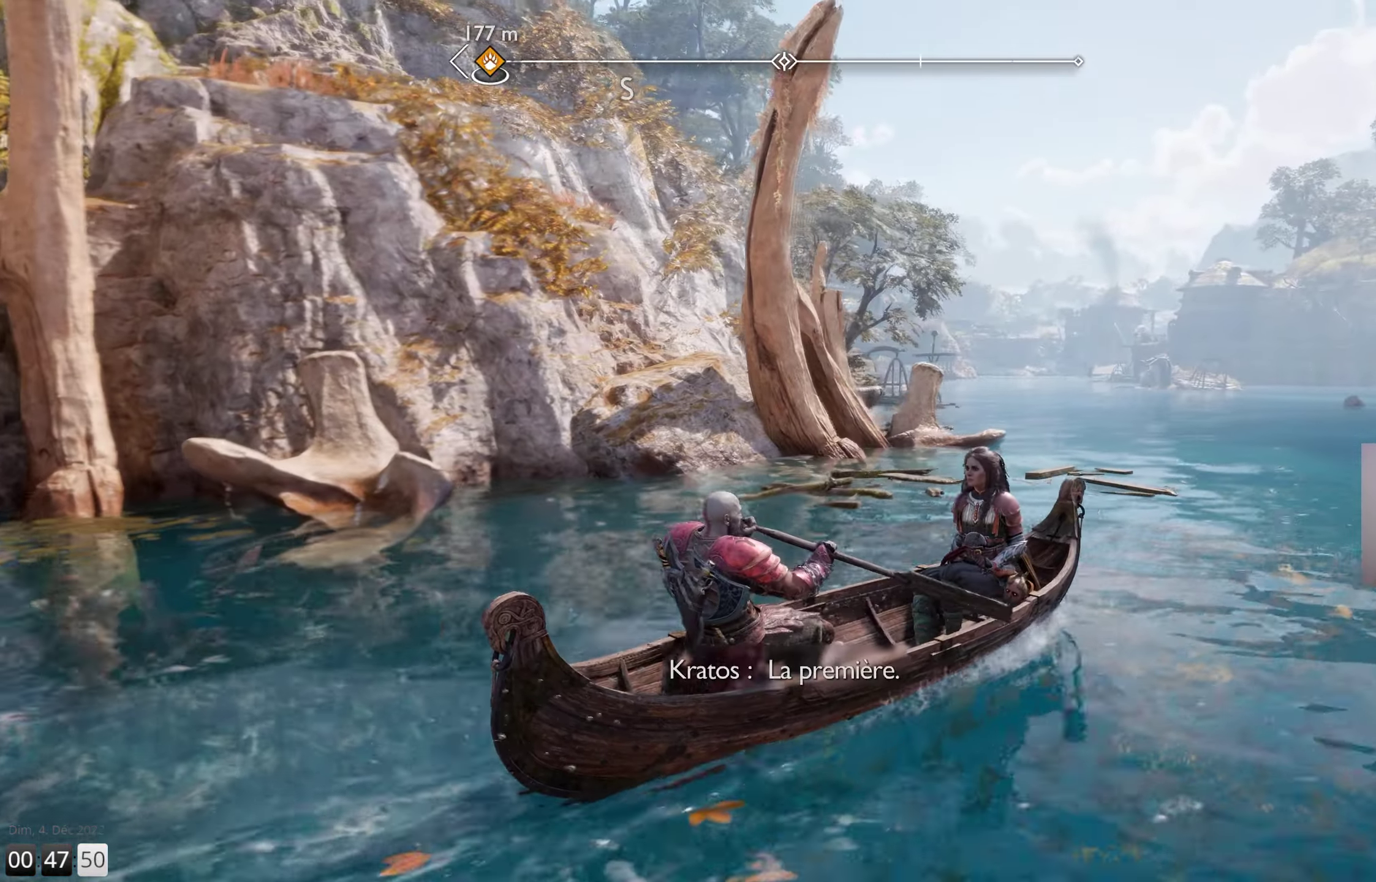
{"buttons": [], "left_stick": "up-left", "right_stick": "left", "events": []}
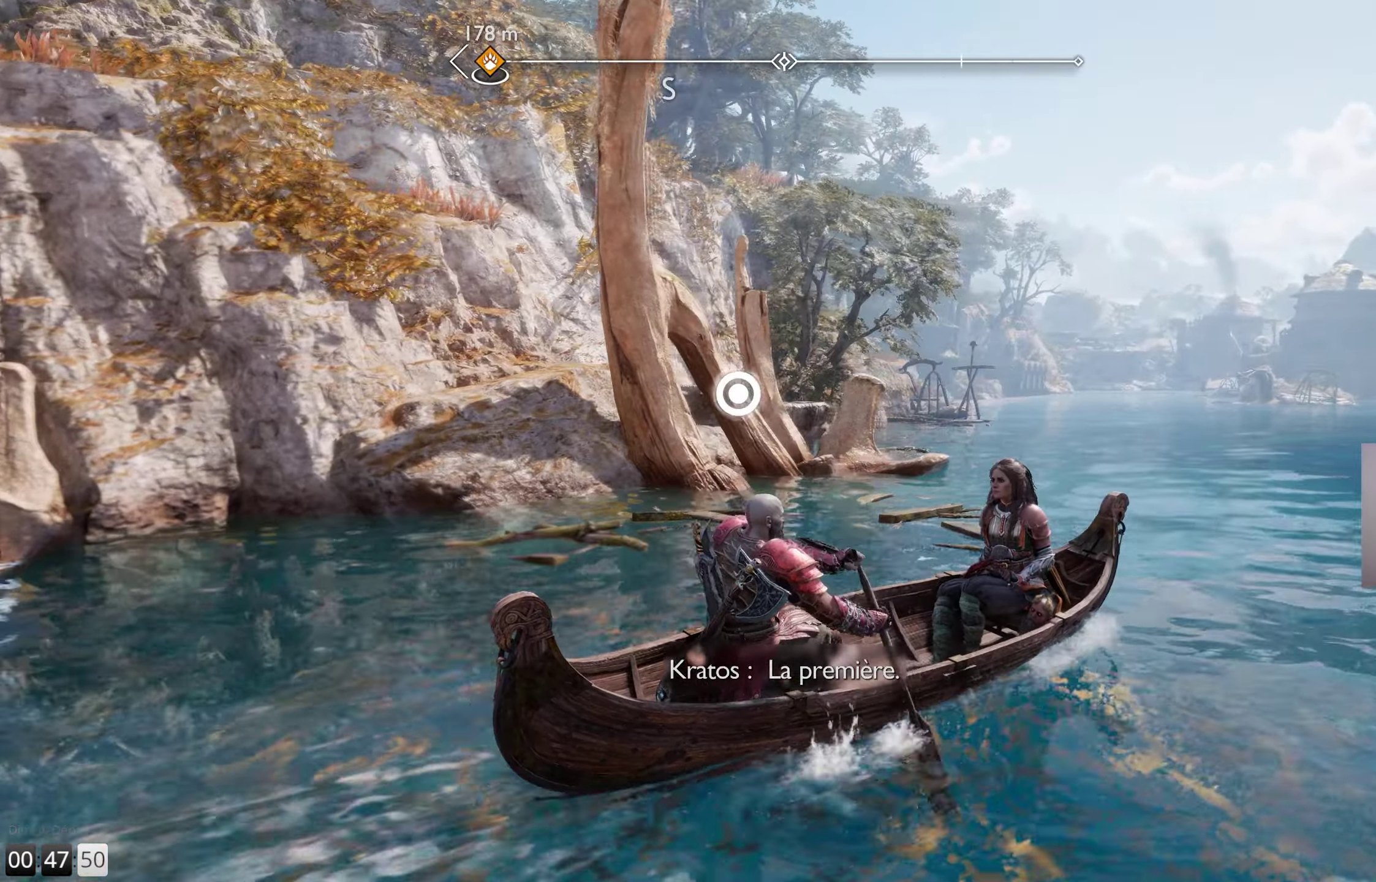
{"buttons": [], "left_stick": "down", "right_stick": "left", "events": [[383, "left_stick", "down"]]}
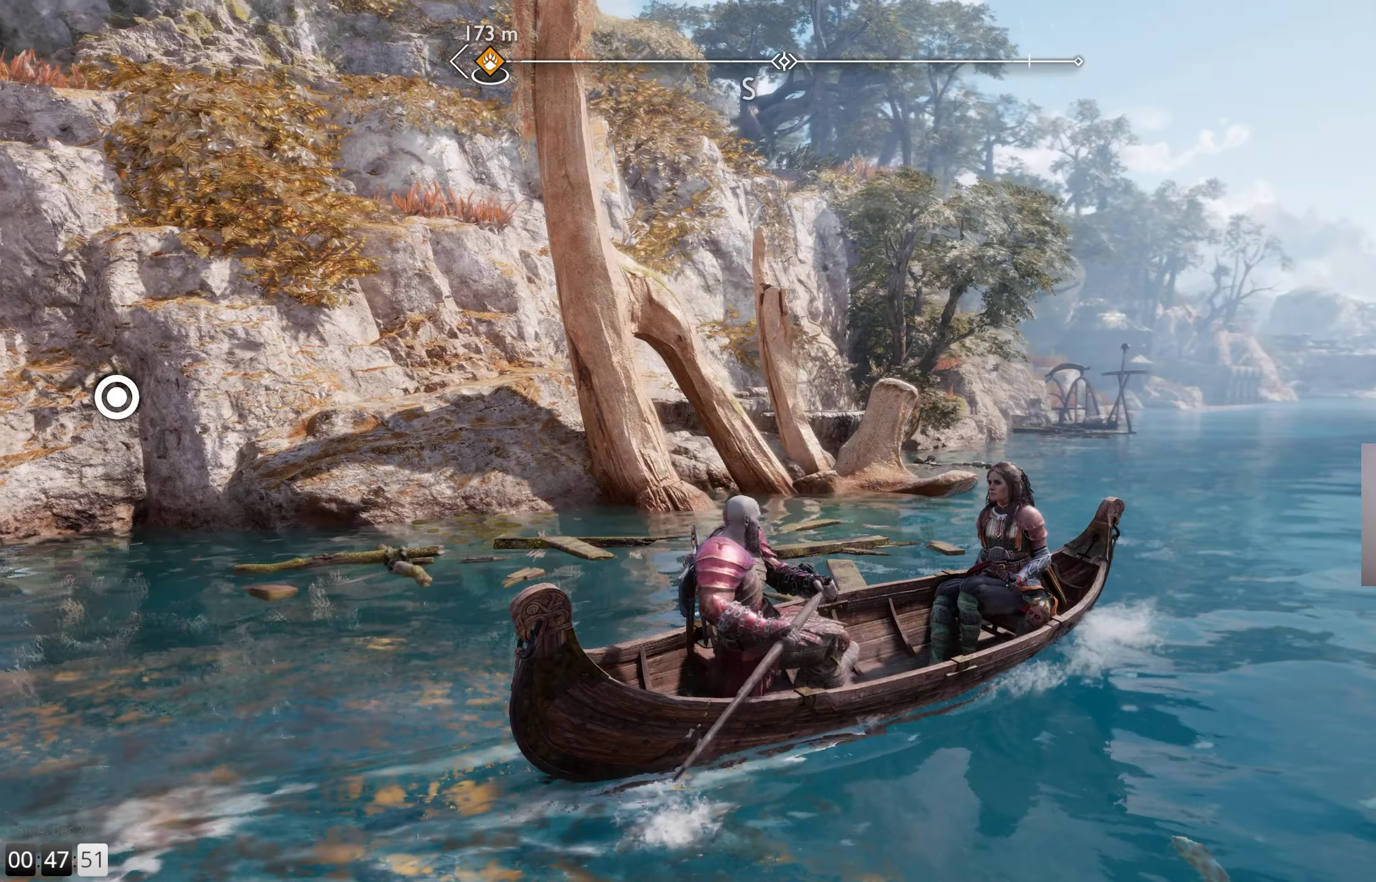
{"buttons": [], "left_stick": "down-left", "right_stick": "left", "events": [[50, "left_stick", "down-left"]]}
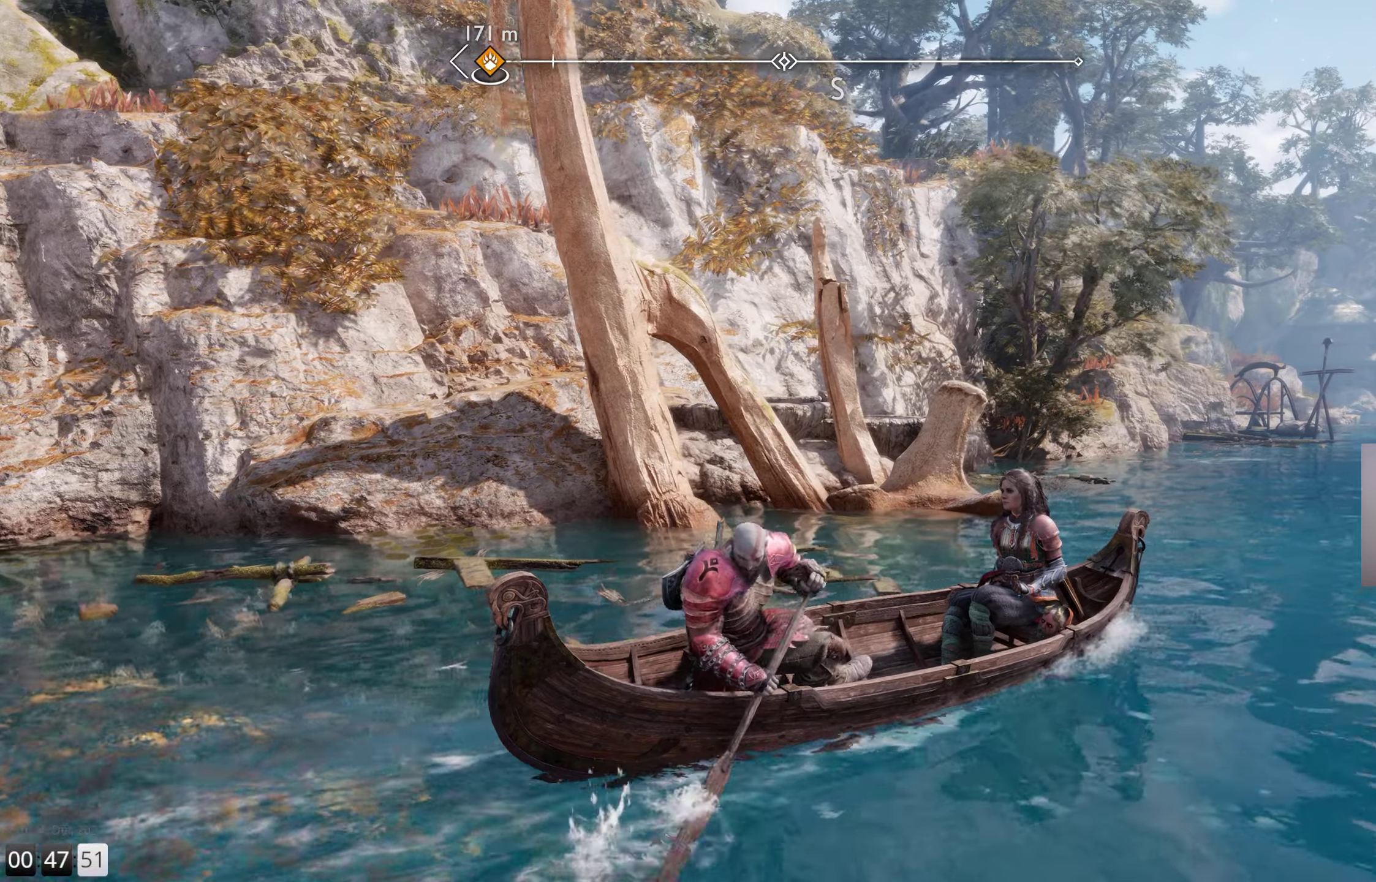
{"buttons": [], "left_stick": "down-left", "right_stick": "left", "events": []}
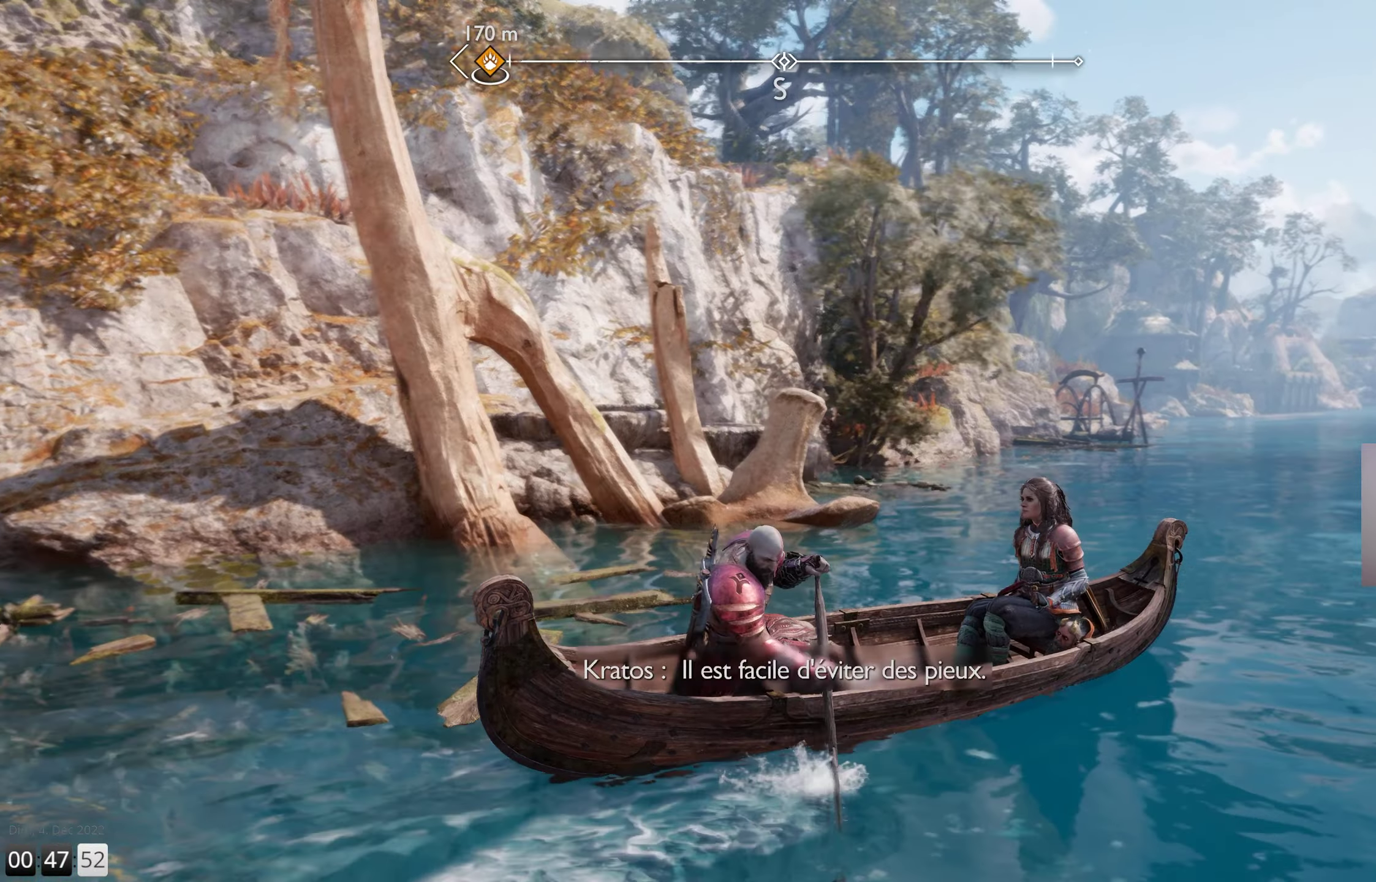
{"buttons": [], "left_stick": "down", "right_stick": "left", "events": [[200, "left_stick", "down"]]}
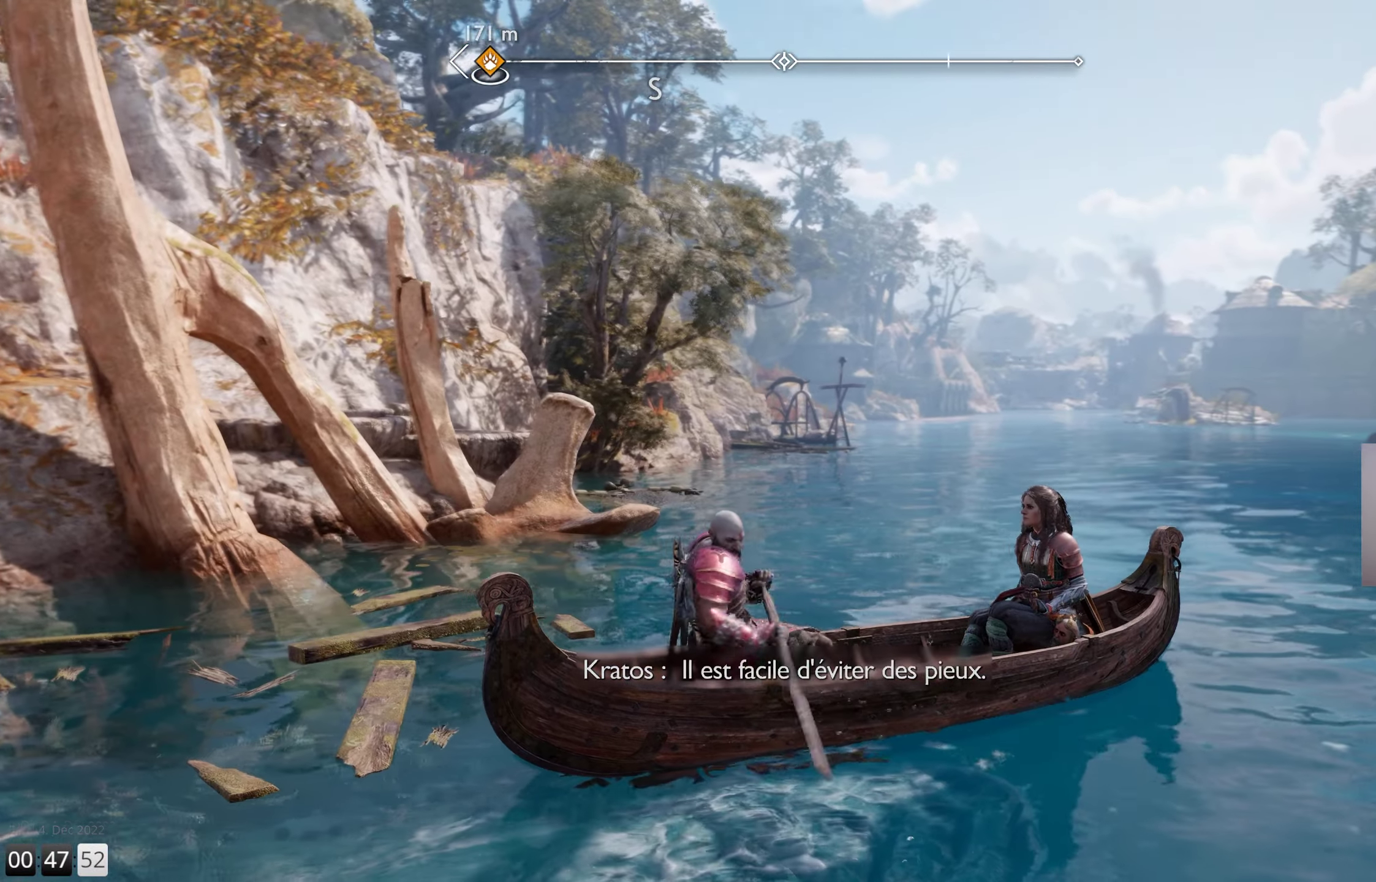
{"buttons": [], "left_stick": "down", "right_stick": "left", "events": []}
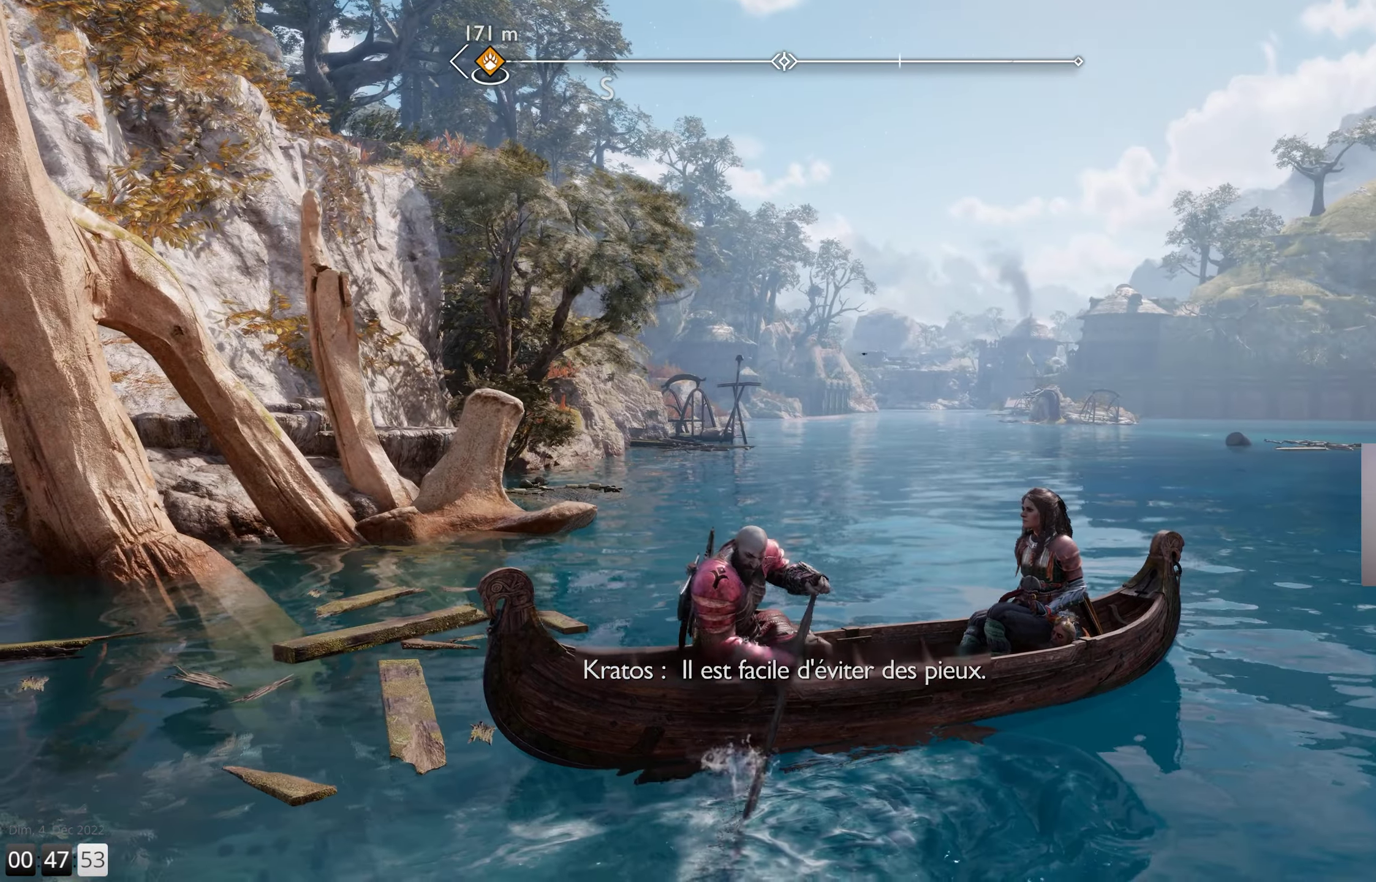
{"buttons": [], "left_stick": "down-right", "right_stick": "left", "events": [[300, "left_stick", "down-right"]]}
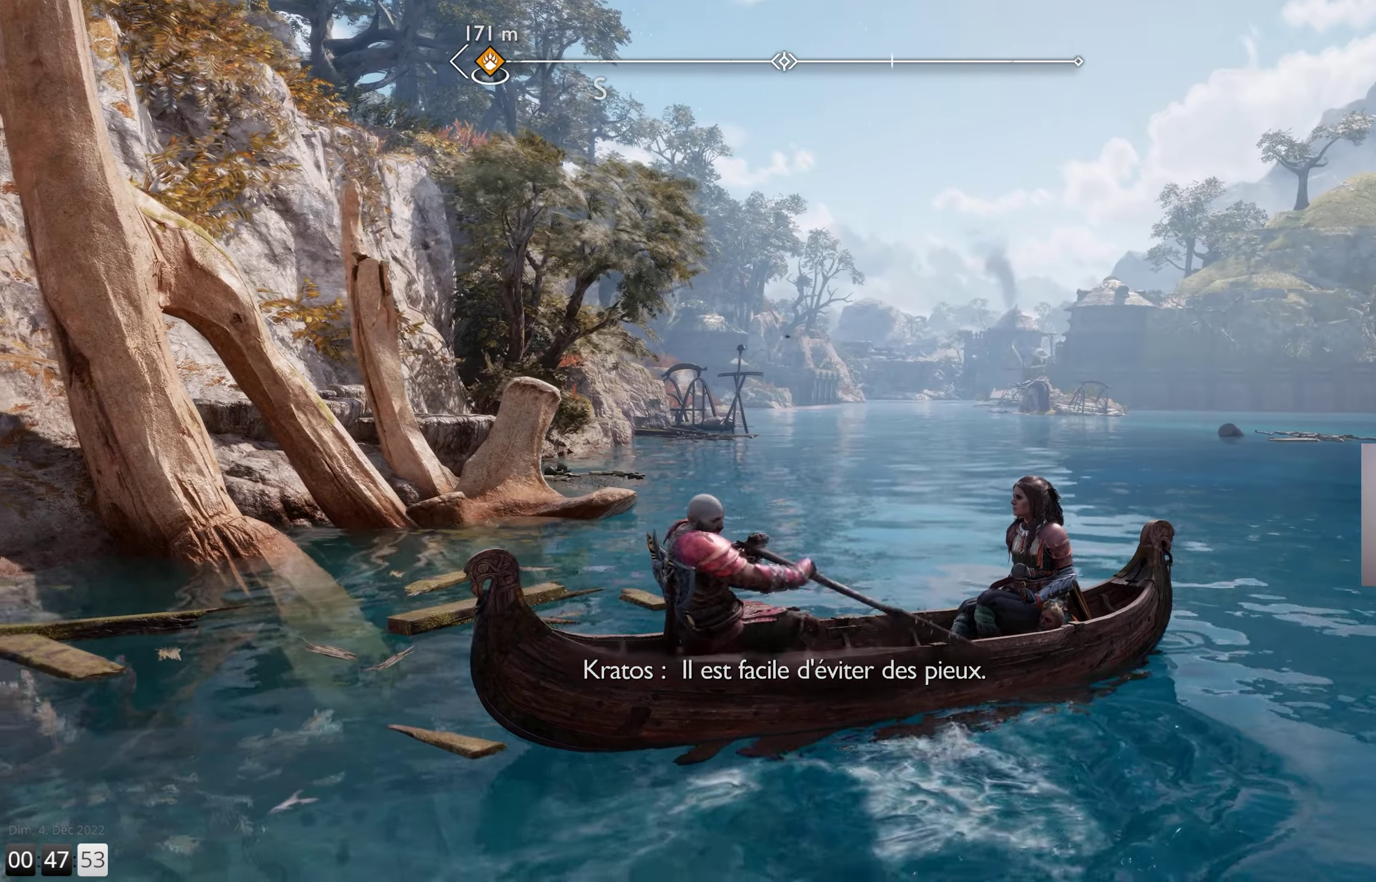
{"buttons": [], "left_stick": "down-right", "right_stick": "center", "events": [[483, "right_stick", "center"]]}
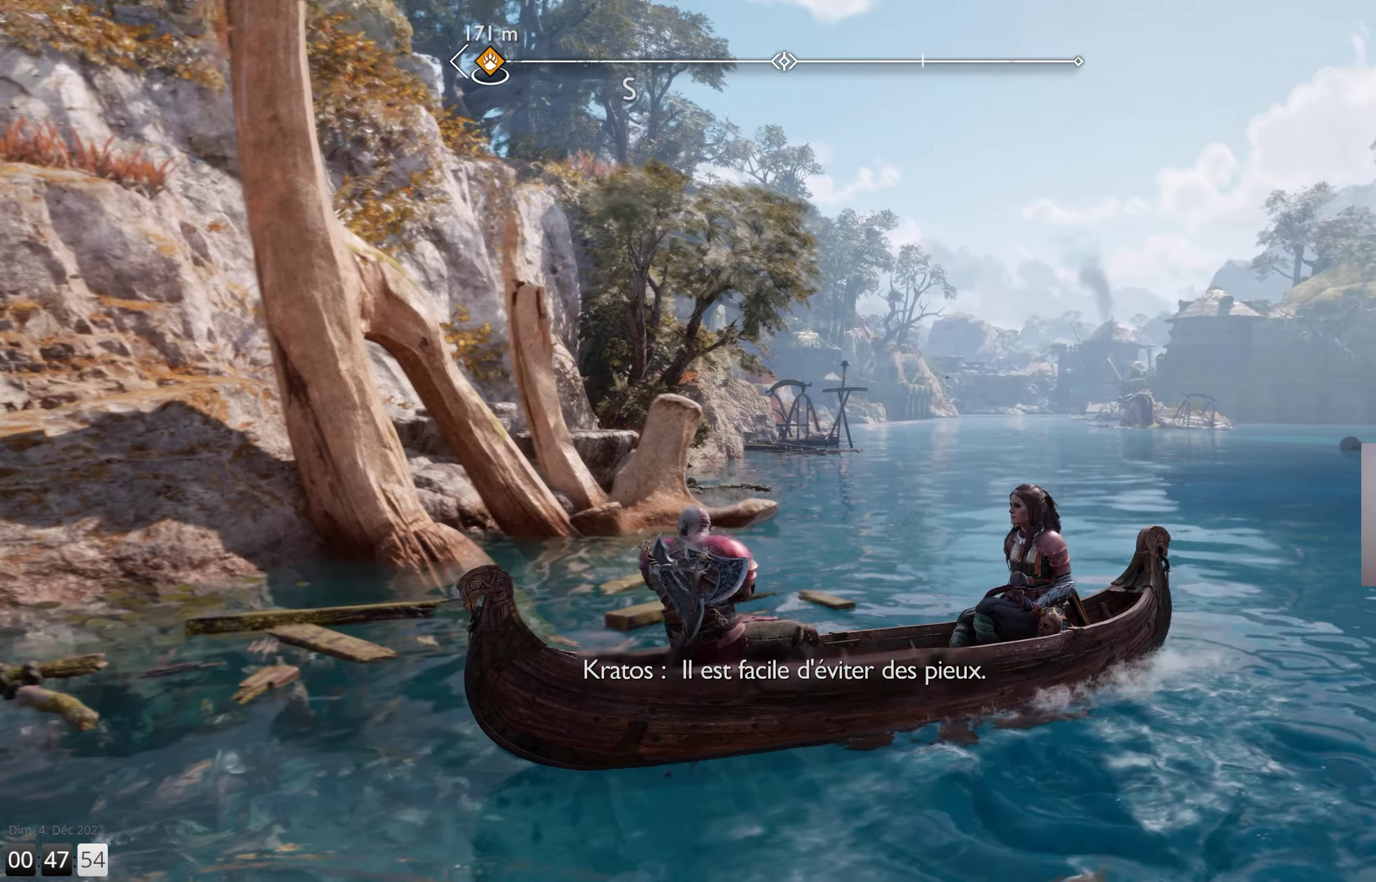
{"buttons": [], "left_stick": "down-right", "right_stick": "center", "events": []}
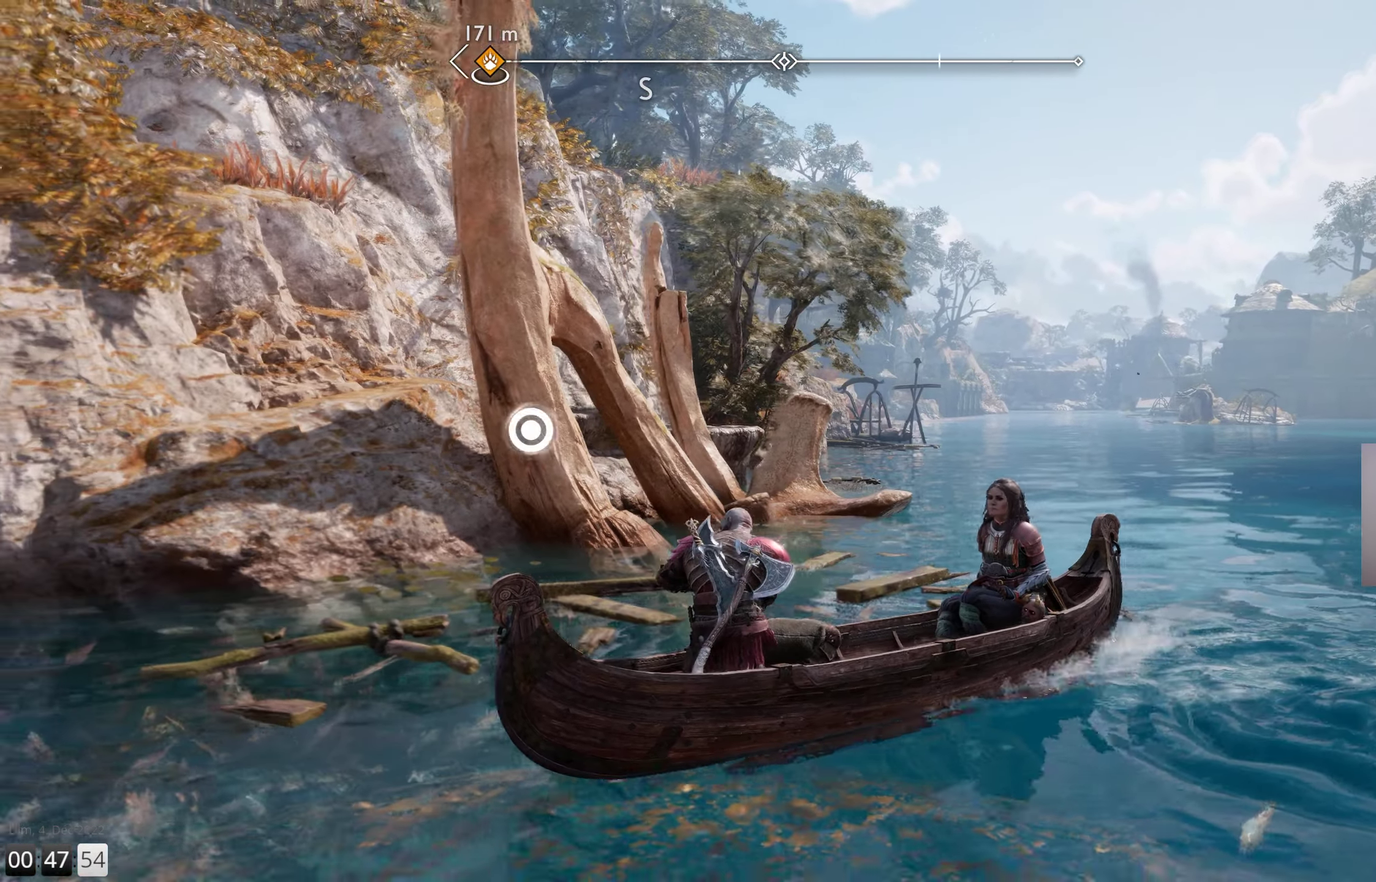
{"buttons": [], "left_stick": "center", "right_stick": "center", "events": [[233, "CIRCLE", "down"], [233, "left_stick", "center"], [317, "CIRCLE", "up"], [383, "CIRCLE", "down"], [483, "CIRCLE", "up"]]}
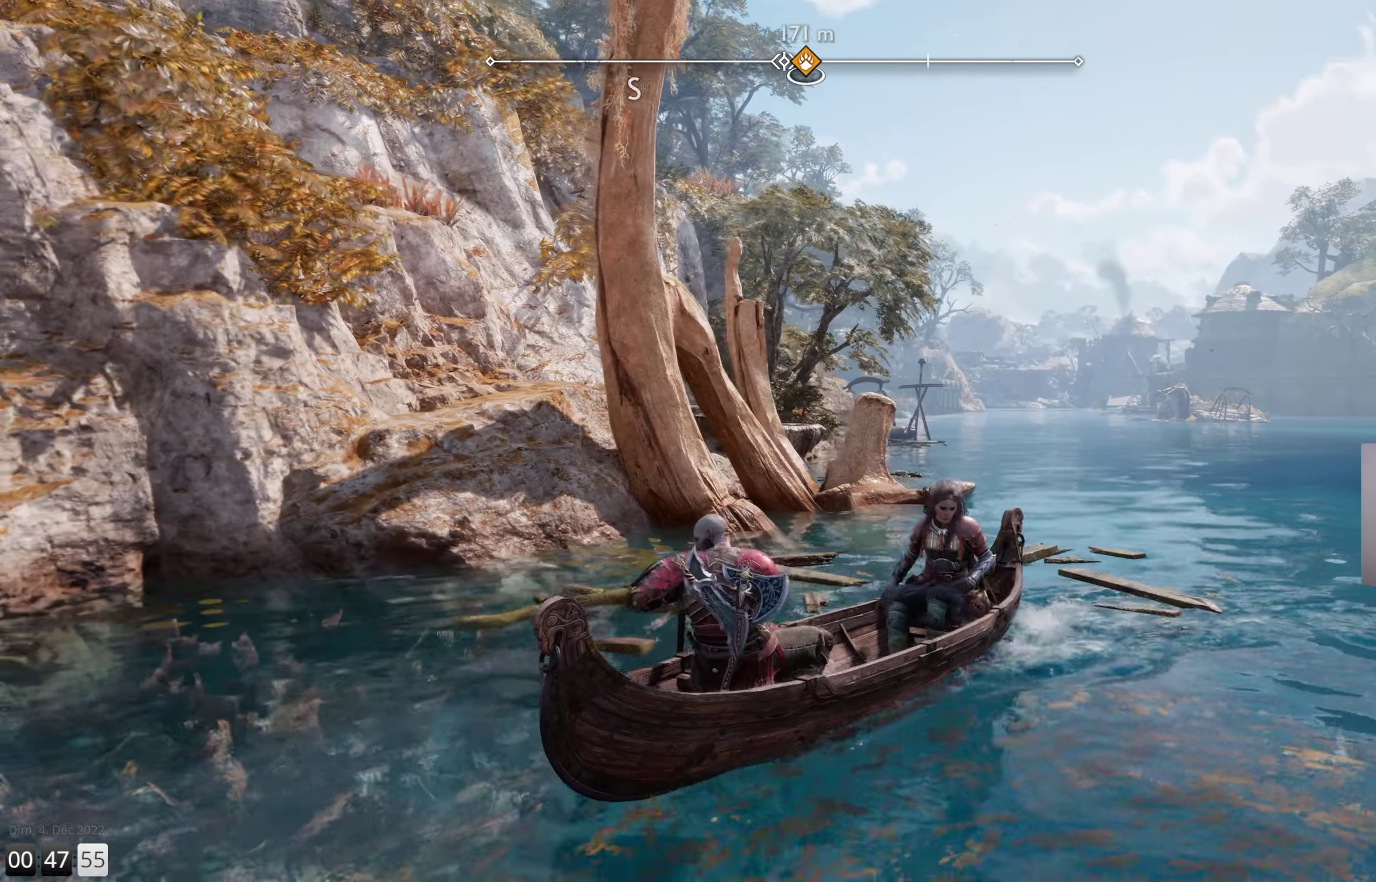
{"buttons": [], "left_stick": "center", "right_stick": "center", "events": []}
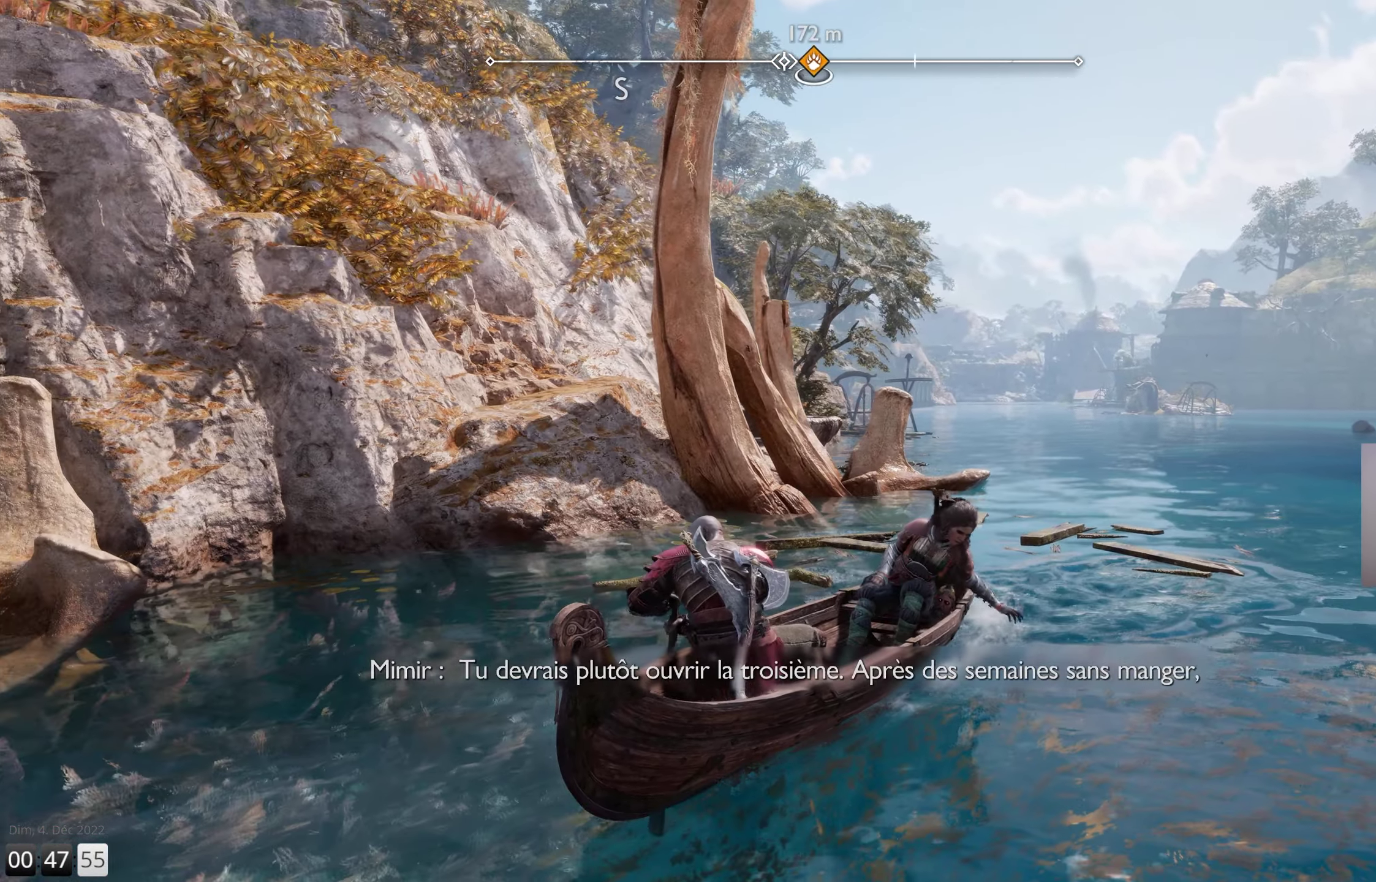
{"buttons": [], "left_stick": "up-right", "right_stick": "center", "events": [[467, "left_stick", "up-right"]]}
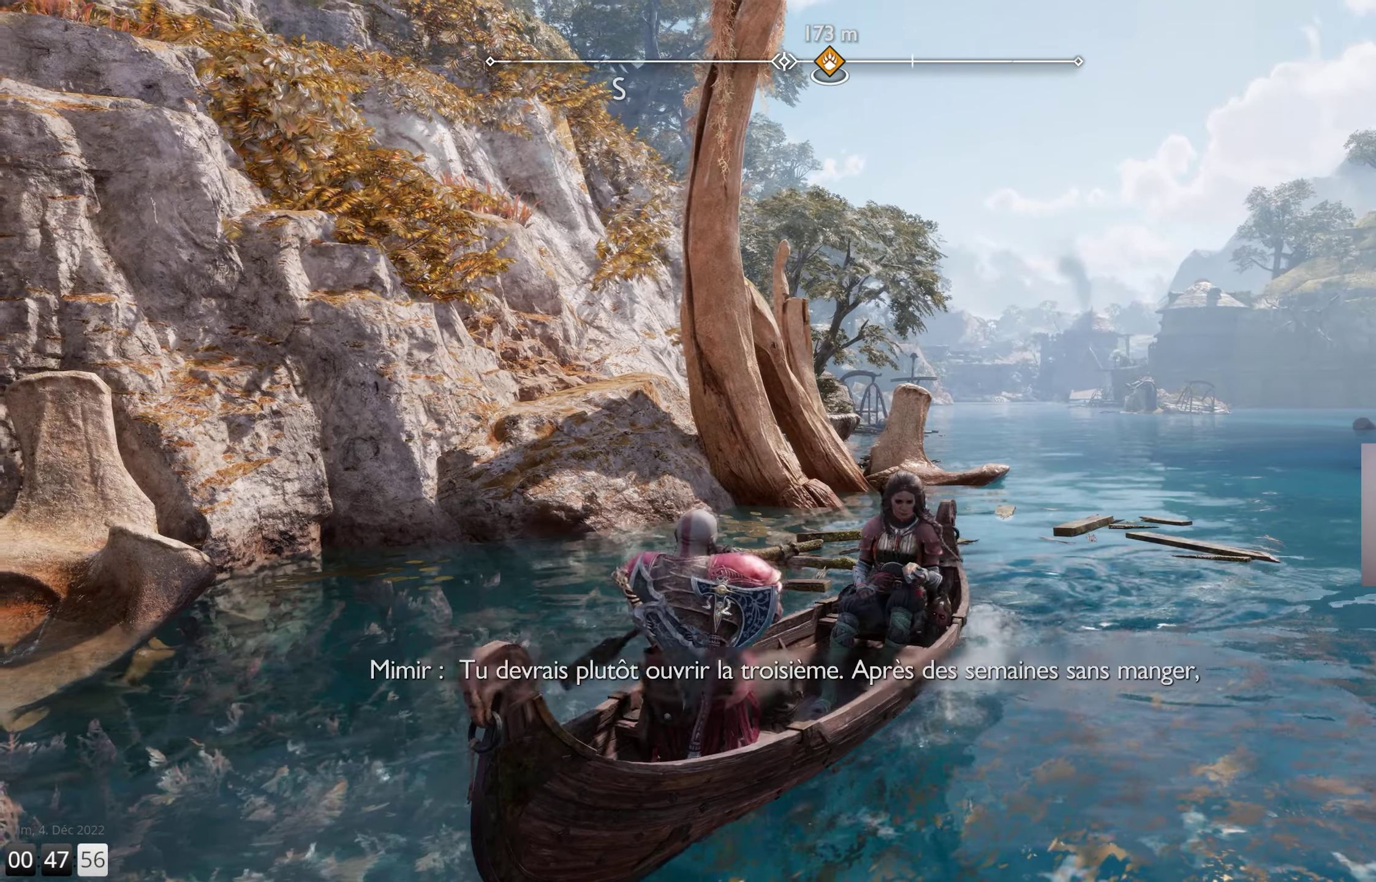
{"buttons": [], "left_stick": "up-right", "right_stick": "center", "events": [[67, "right_stick", "right"], [367, "right_stick", "center"]]}
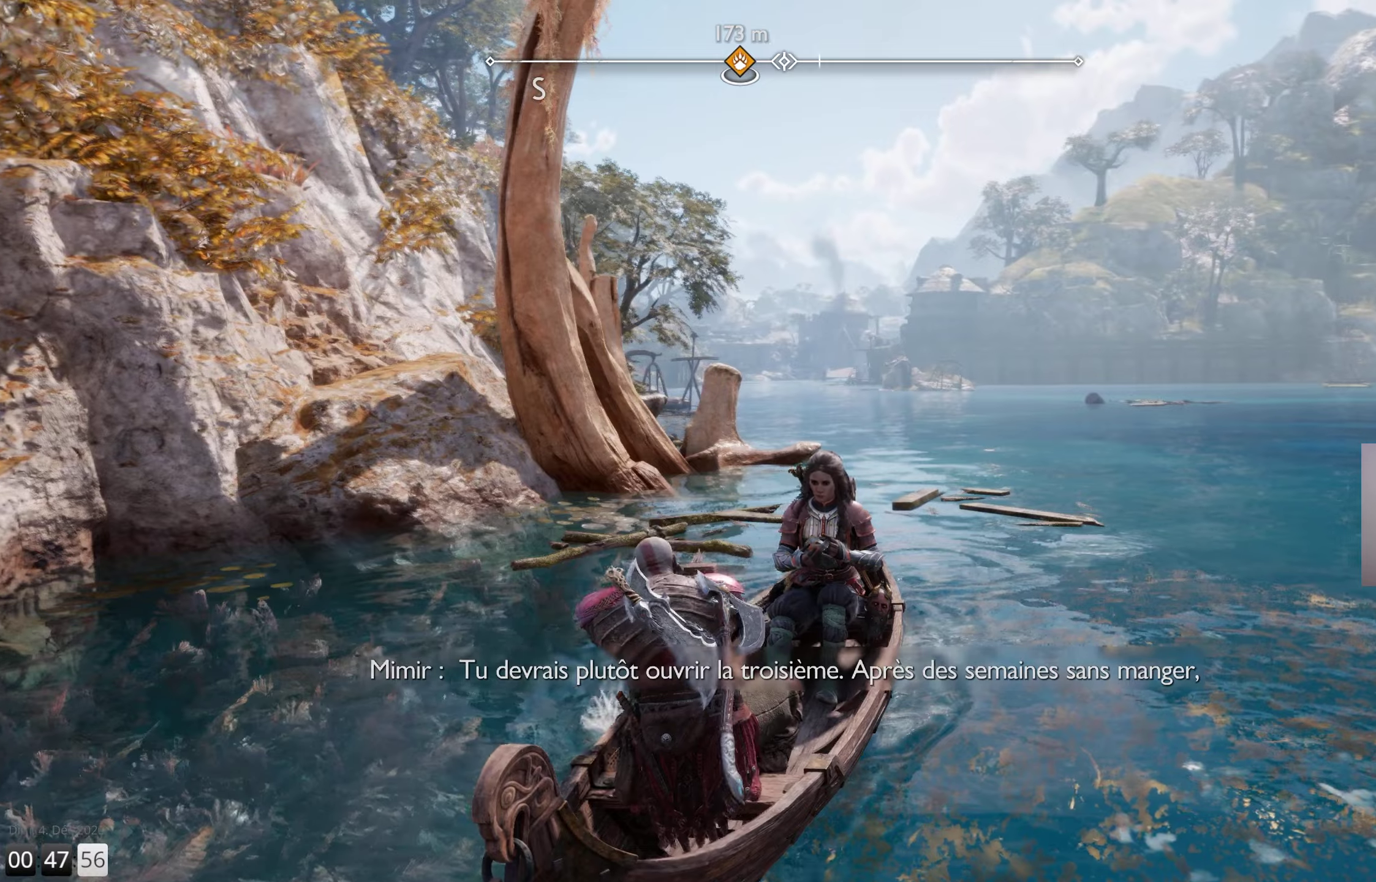
{"buttons": [], "left_stick": "up", "right_stick": "center", "events": [[500, "left_stick", "up"]]}
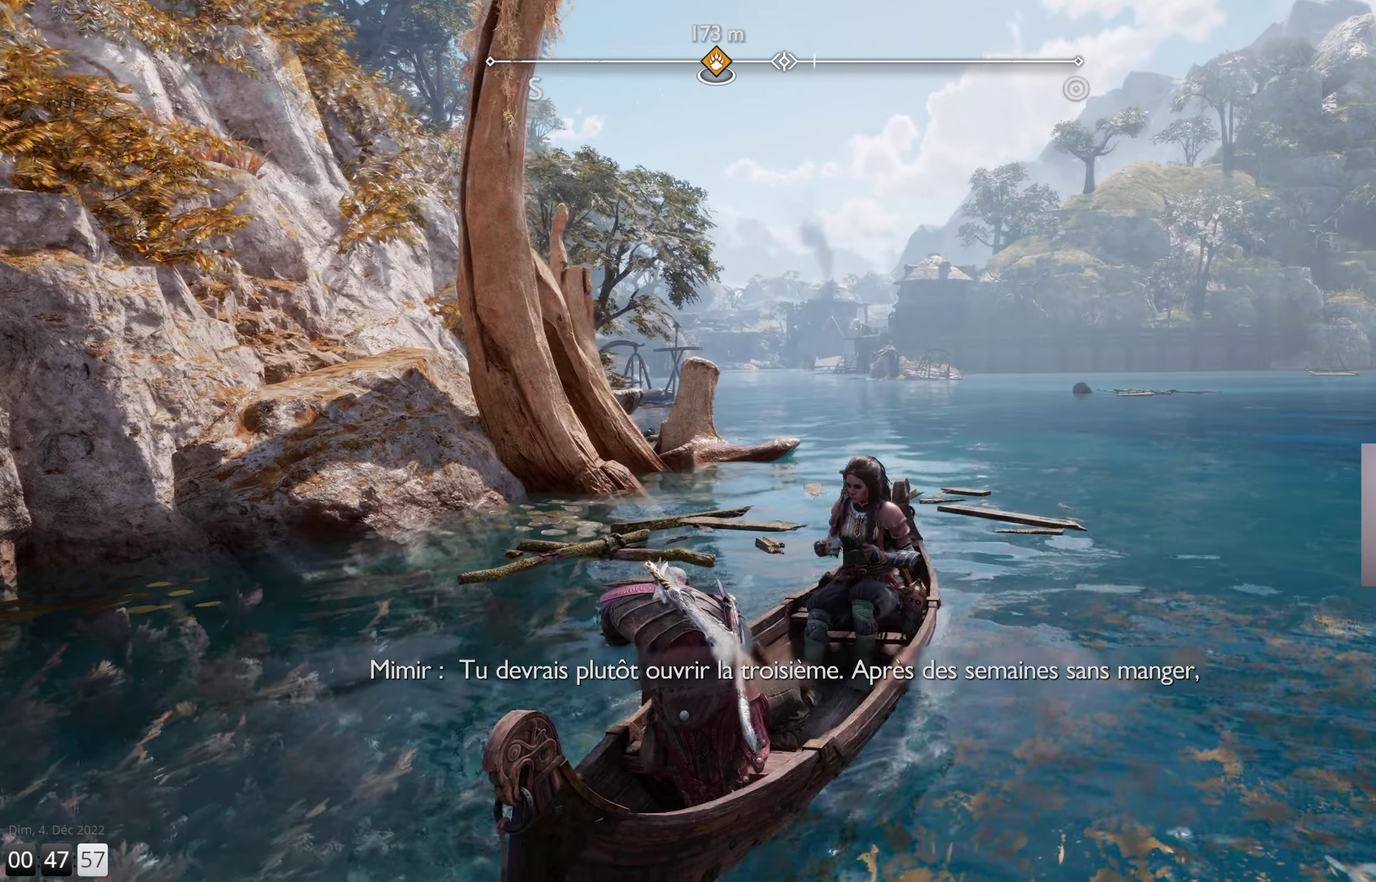
{"buttons": [], "left_stick": "up", "right_stick": "left", "events": [[117, "right_stick", "left"]]}
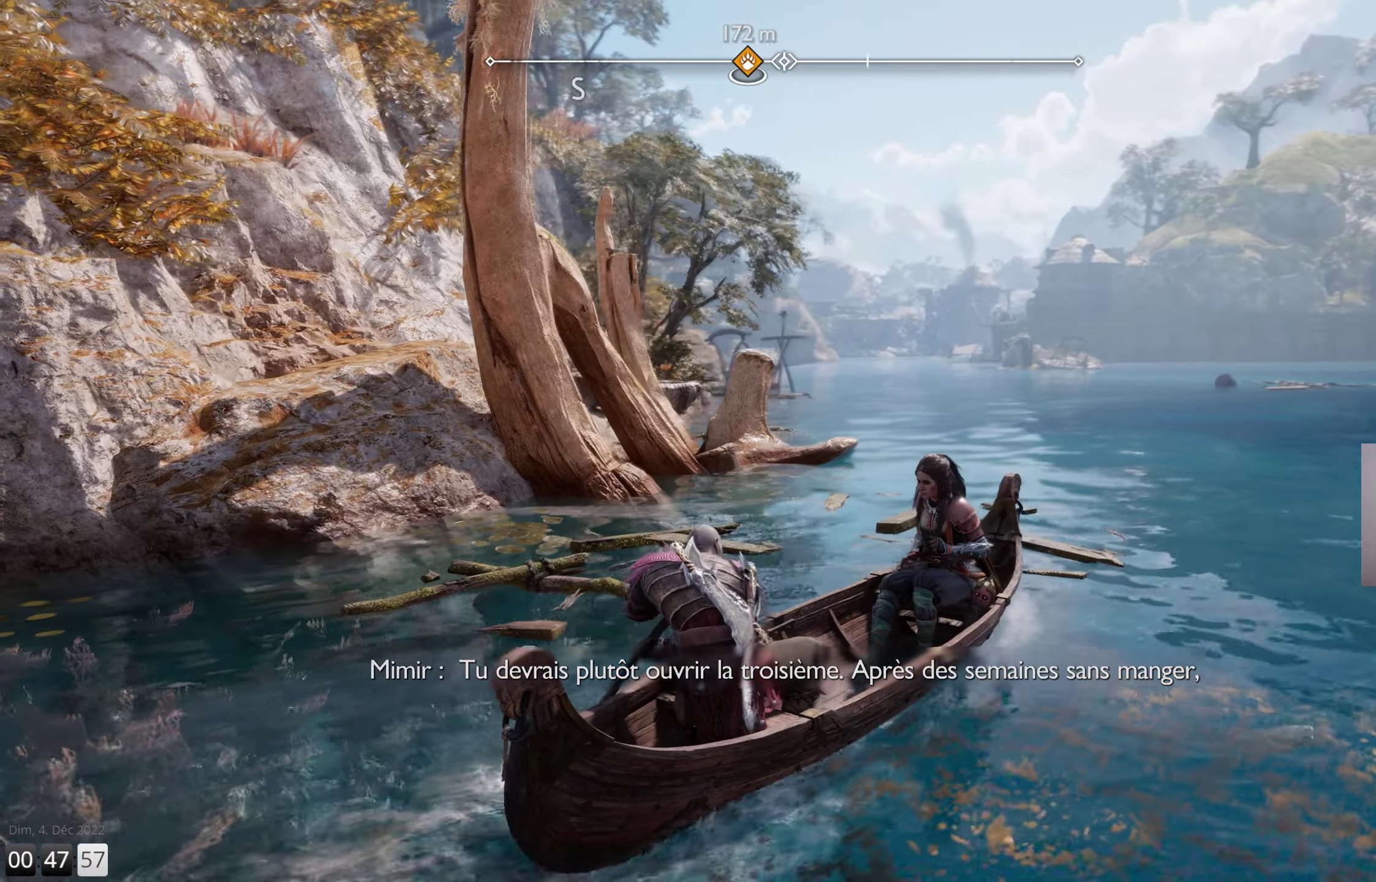
{"buttons": [], "left_stick": "up-left", "right_stick": "left", "events": [[217, "left_stick", "up-left"]]}
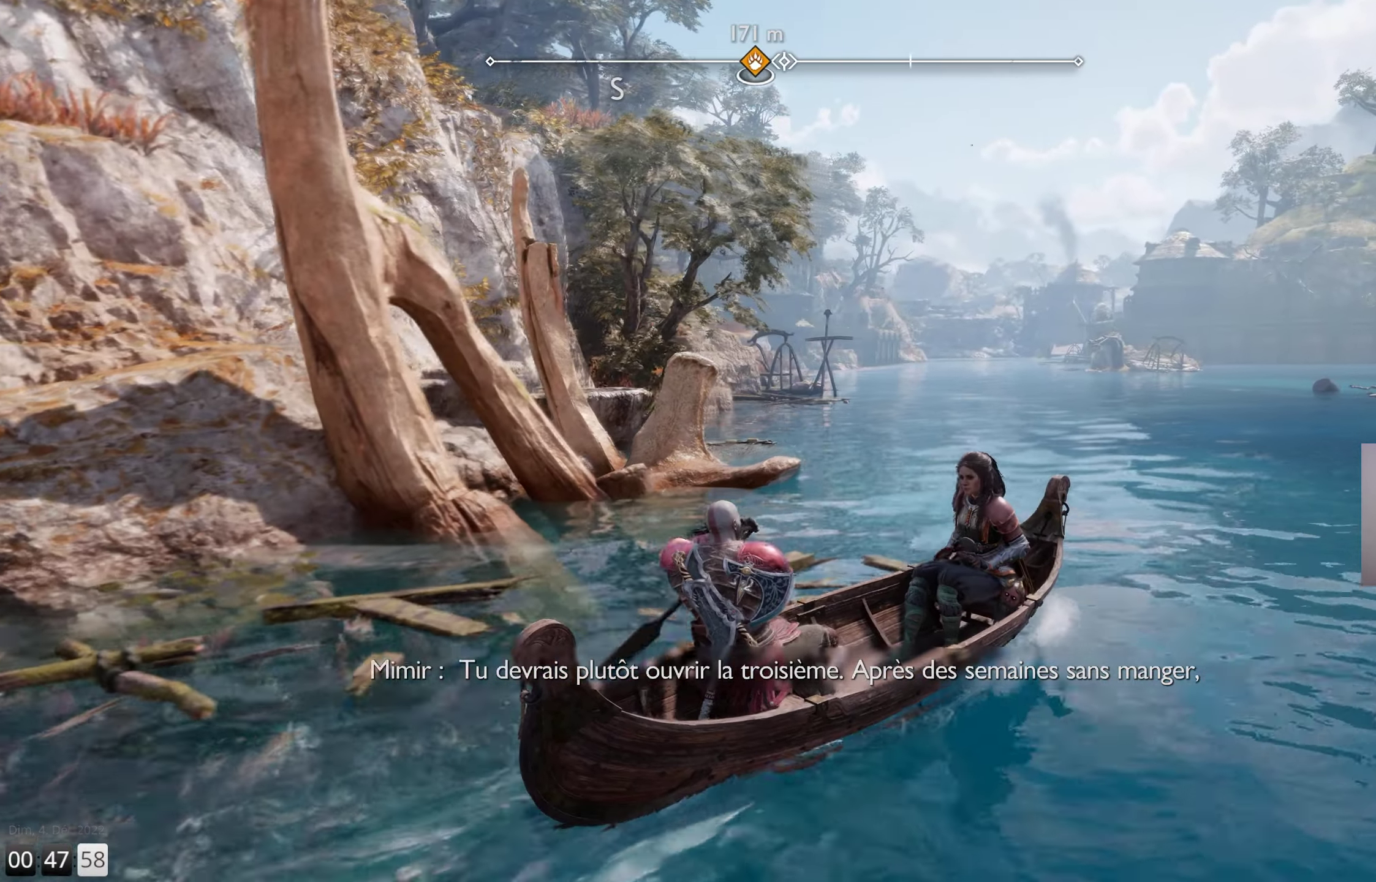
{"buttons": [], "left_stick": "up-left", "right_stick": "left", "events": []}
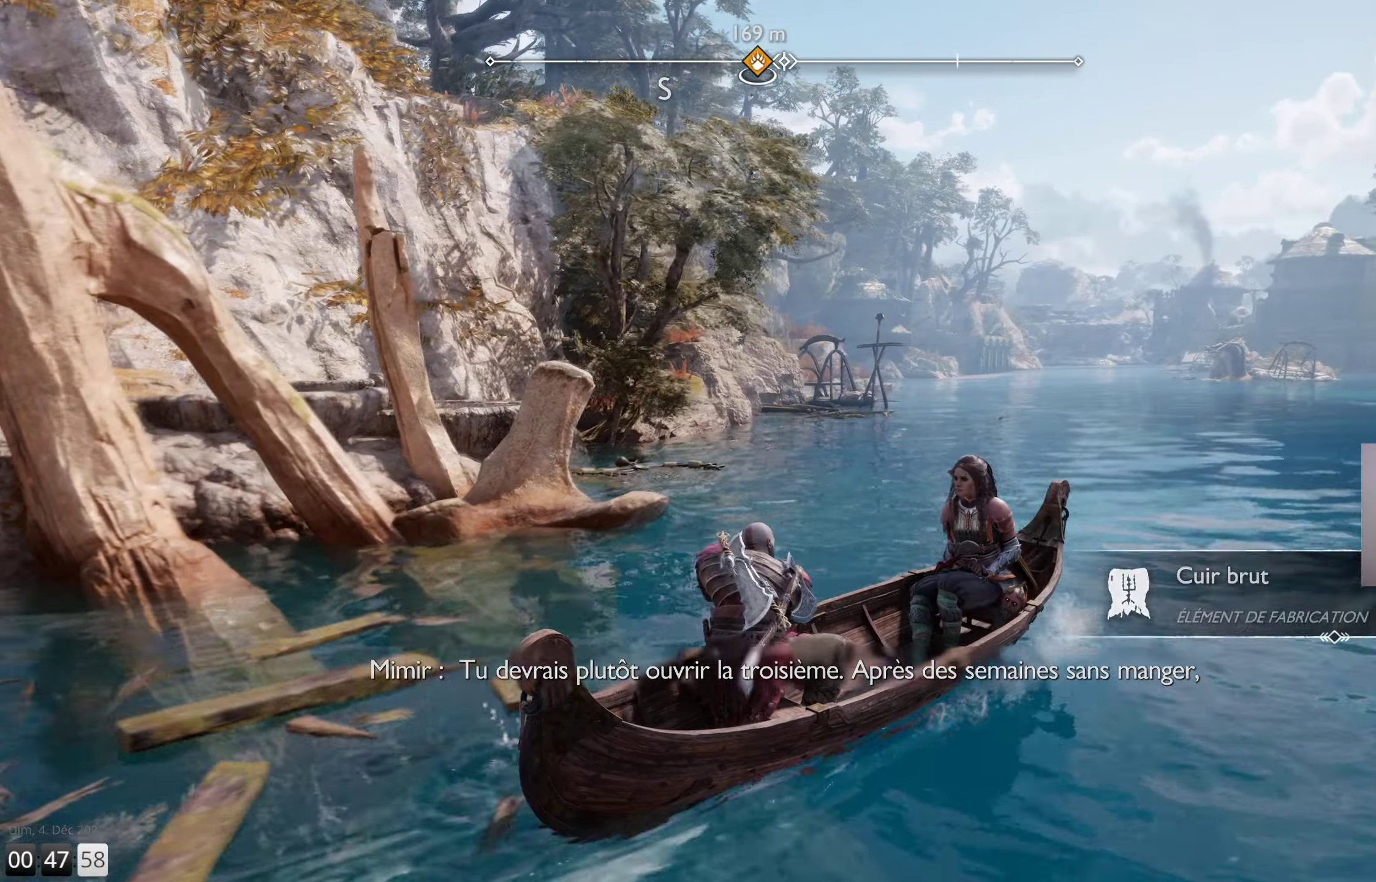
{"buttons": [], "left_stick": "up", "right_stick": "left", "events": [[150, "left_stick", "up"]]}
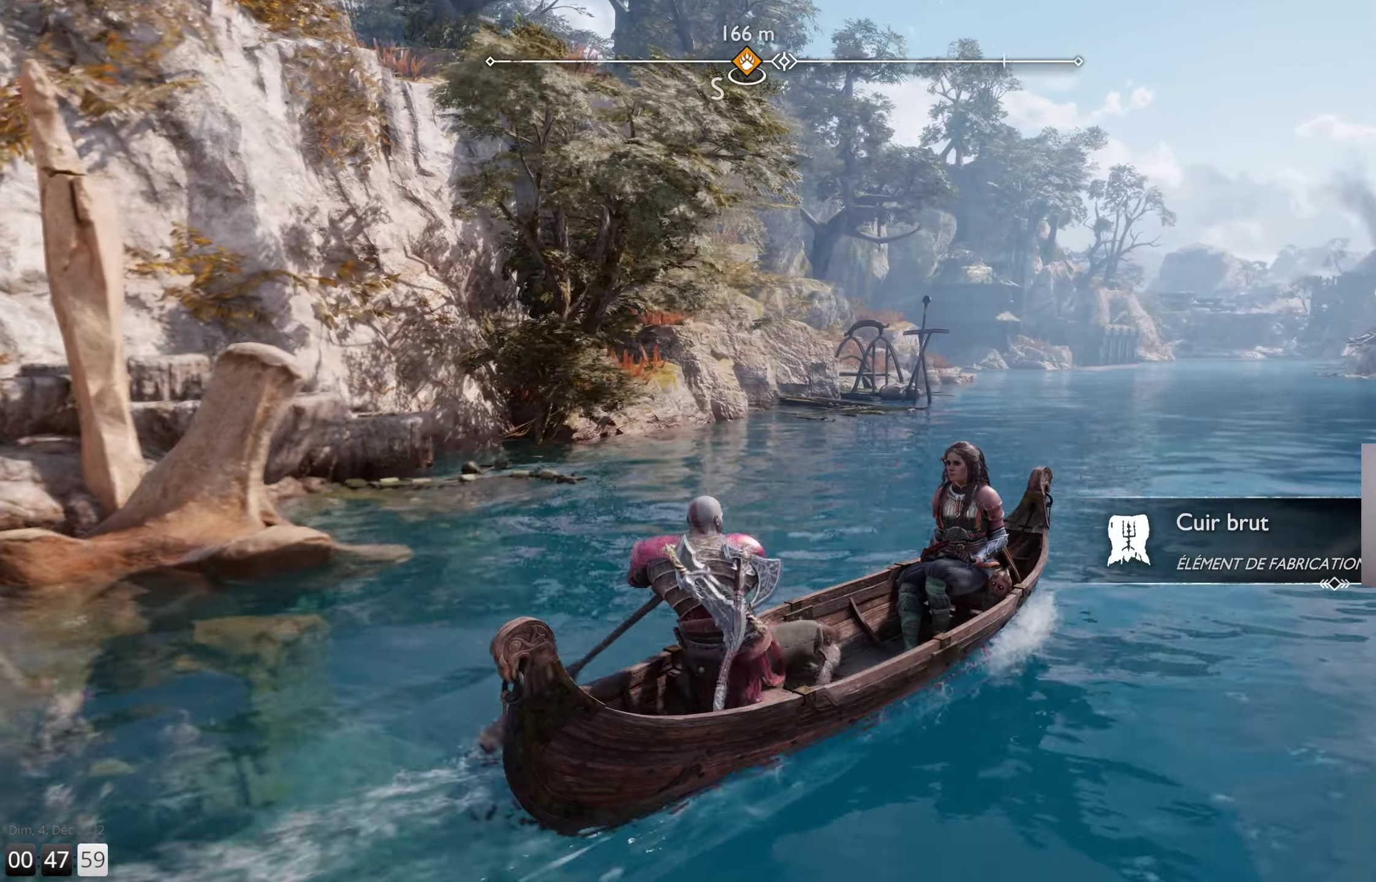
{"buttons": [], "left_stick": "up-left", "right_stick": "center", "events": [[100, "right_stick", "center"], [400, "left_stick", "up-left"]]}
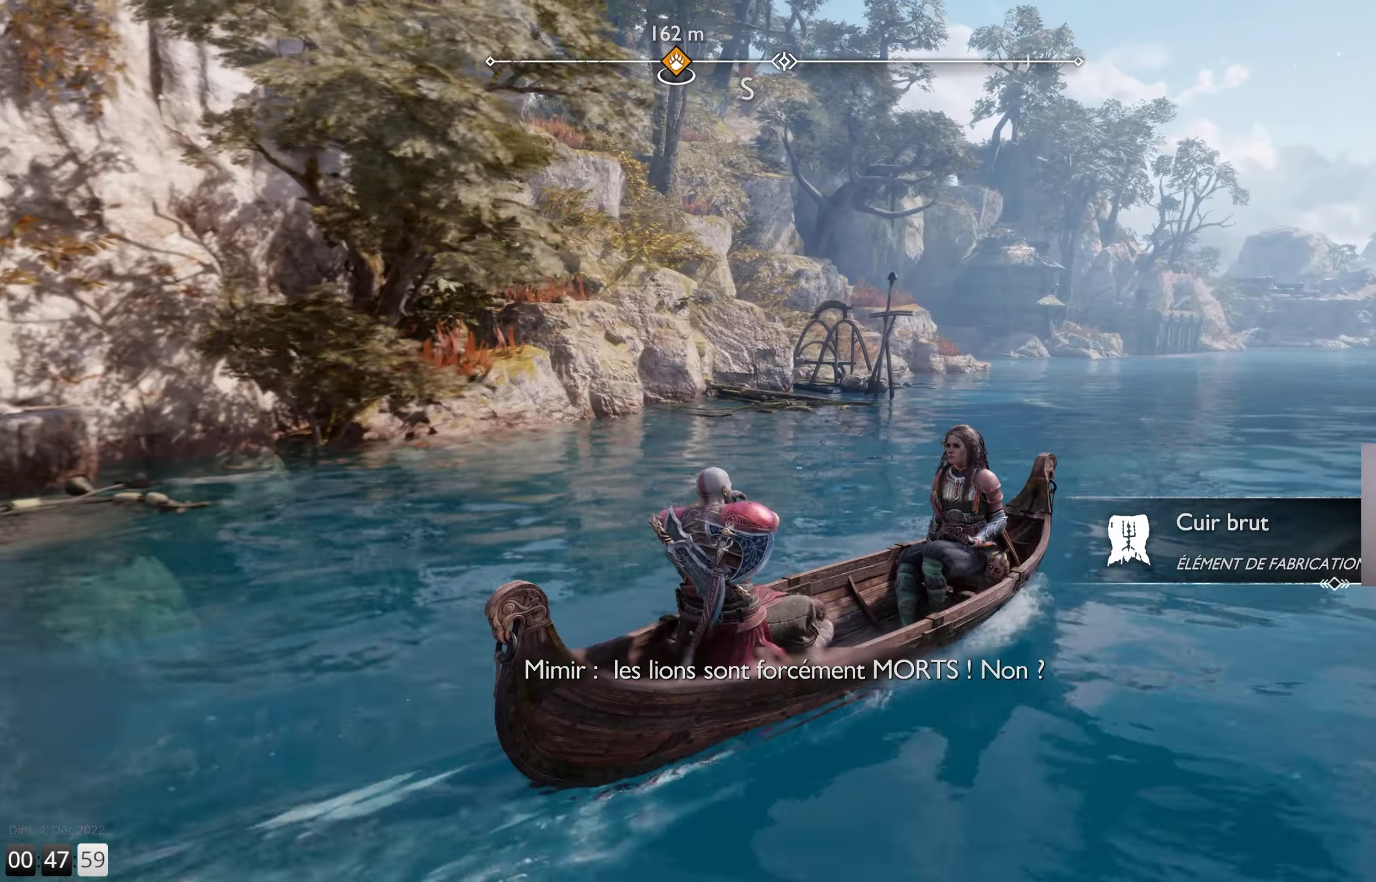
{"buttons": [], "left_stick": "up-left", "right_stick": "center", "events": []}
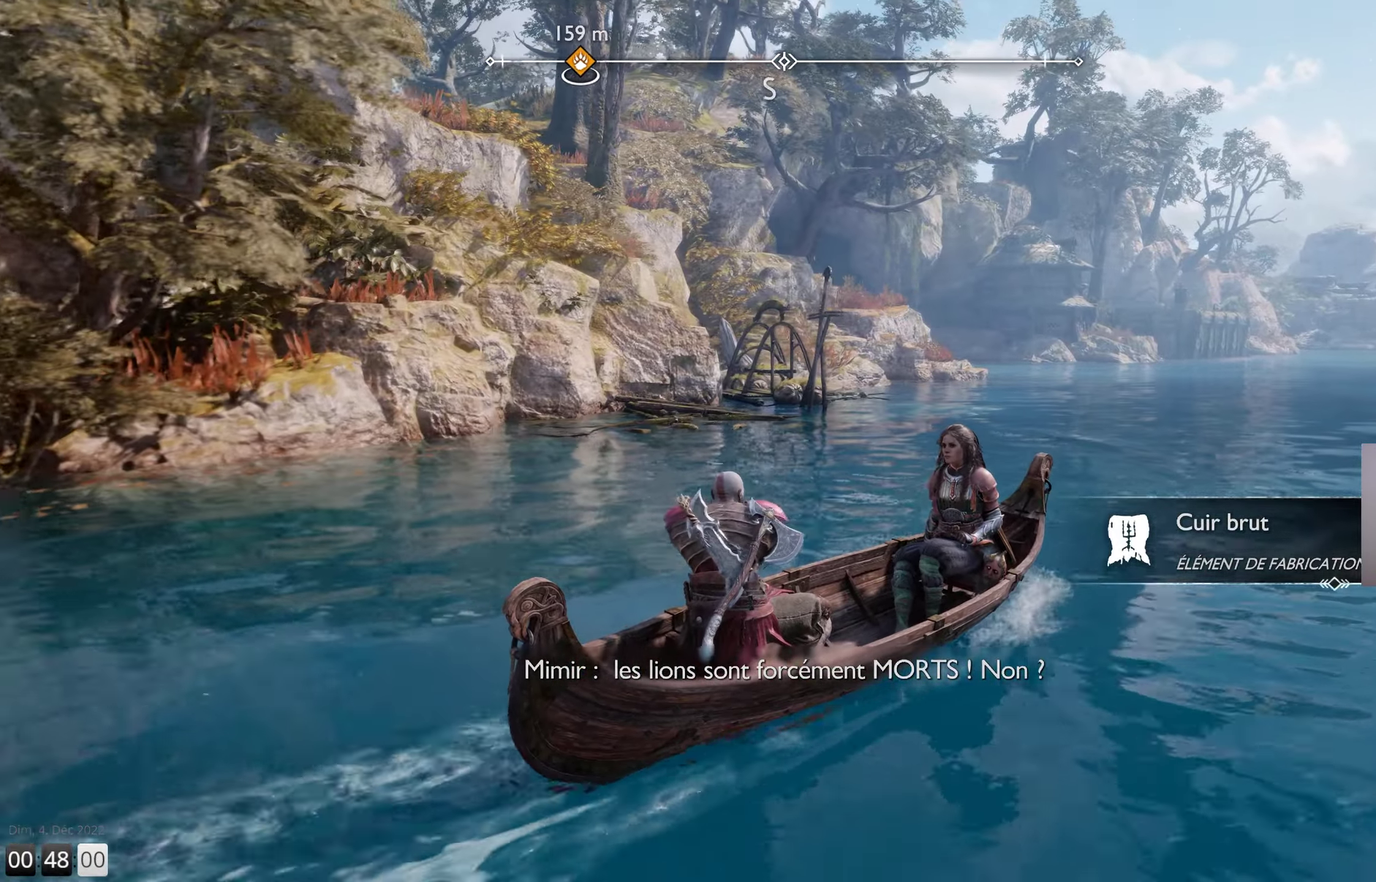
{"buttons": [], "left_stick": "up", "right_stick": "center", "events": [[50, "left_stick", "up"]]}
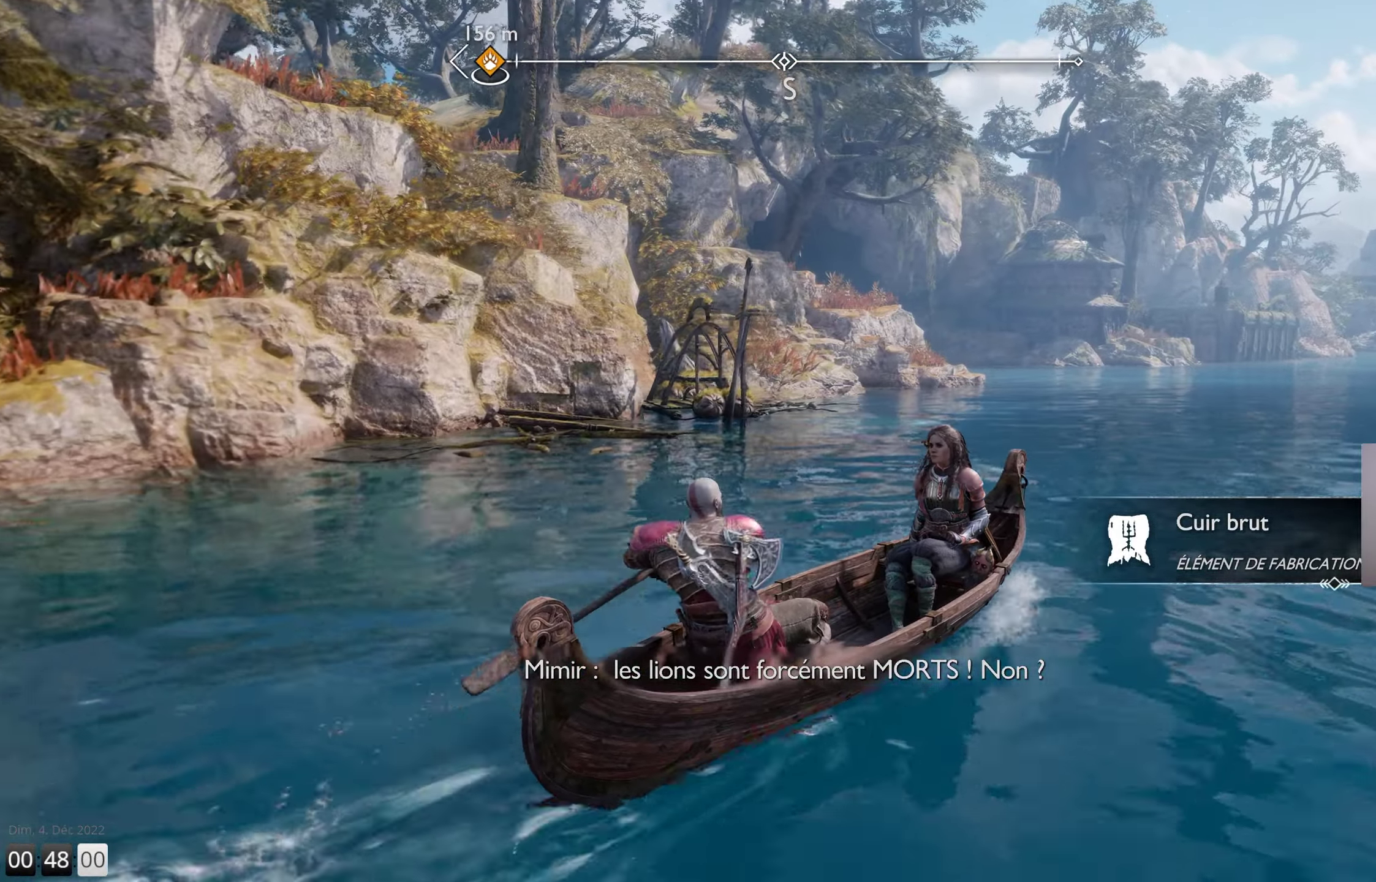
{"buttons": [], "left_stick": "up", "right_stick": "center", "events": []}
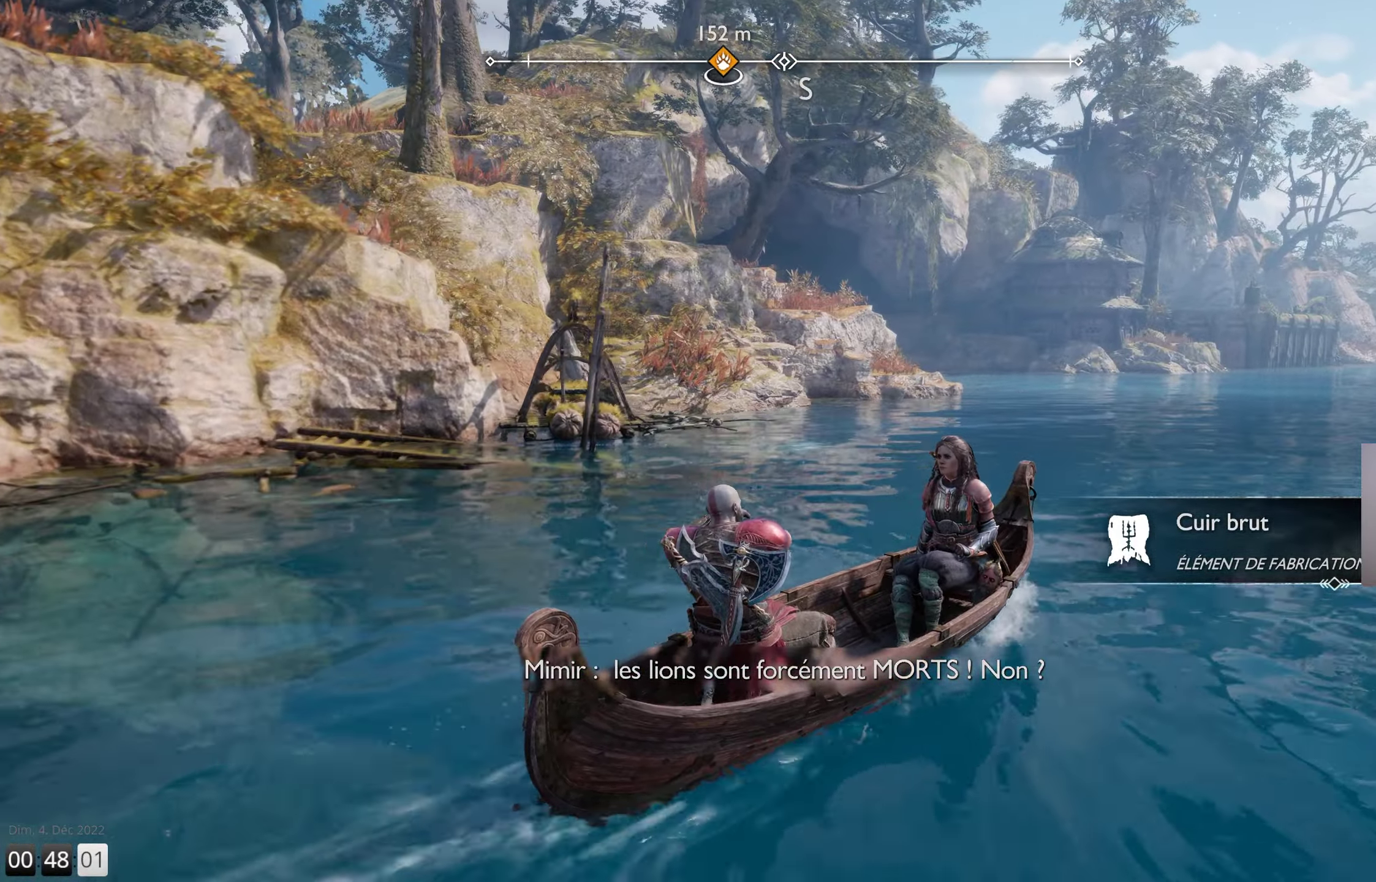
{"buttons": [], "left_stick": "up", "right_stick": "center", "events": []}